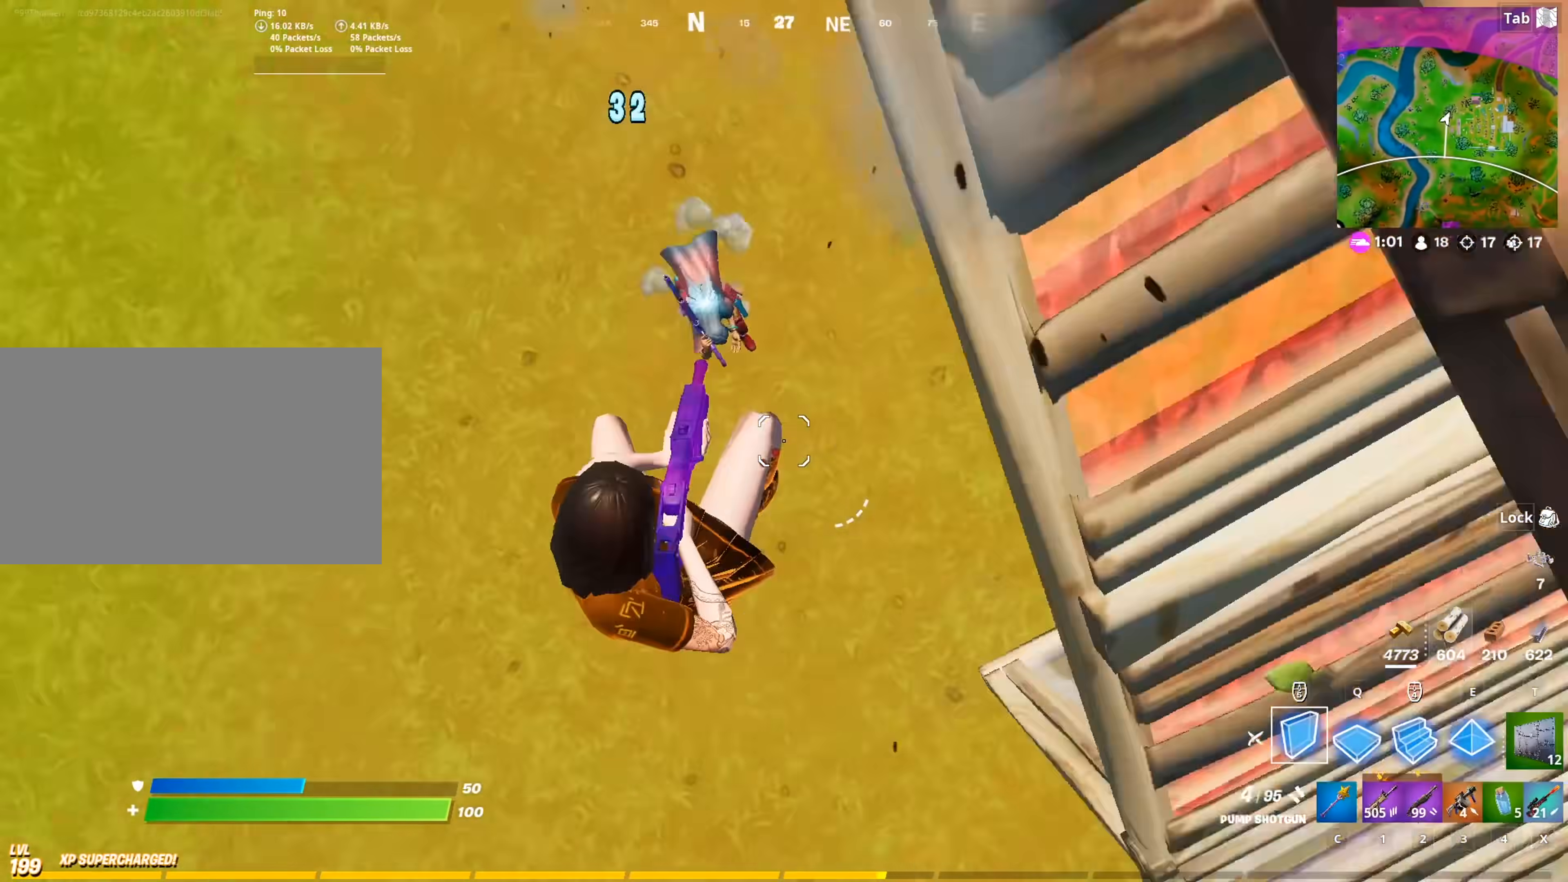
Gameplay with keyboard and mouse; each line is a JSON object with the keys and mouse buttons held at the frame after it. "events" lists presses ("down") and releases ("up") of "1", "2", "3", "4", "5", "a", "alt", "c", "caps_lock", "ctrl", "d", "e", "f", "g", "q", "r", "s", "shift", "space", "t", "tab", "v", "w", "x", "z", "mouse_left", "mouse_wheel" and "mouse_right" between this image and that frame as [ms after this image, input, new state], when the widget could be followed in between. "mouse_left", "mouse_wheel", "mouse_right" = the "left", "wheel", "right" buttons of the "mouse" list. No other keys are recorded. "wheel" means that the mouse wheel is clicked or scrolled. "mouse_move" is the direction in which the mouse moves at that frame (one of eight, or "still"), when it could be read.
{"keys": ["d"], "mouse": ["left"], "mouse_move": "up", "events": [[16, "s", "down"], [67, "a", "up"], [117, "d", "down"], [200, "q", "down"], [250, "s", "up"], [400, "q", "up"]]}
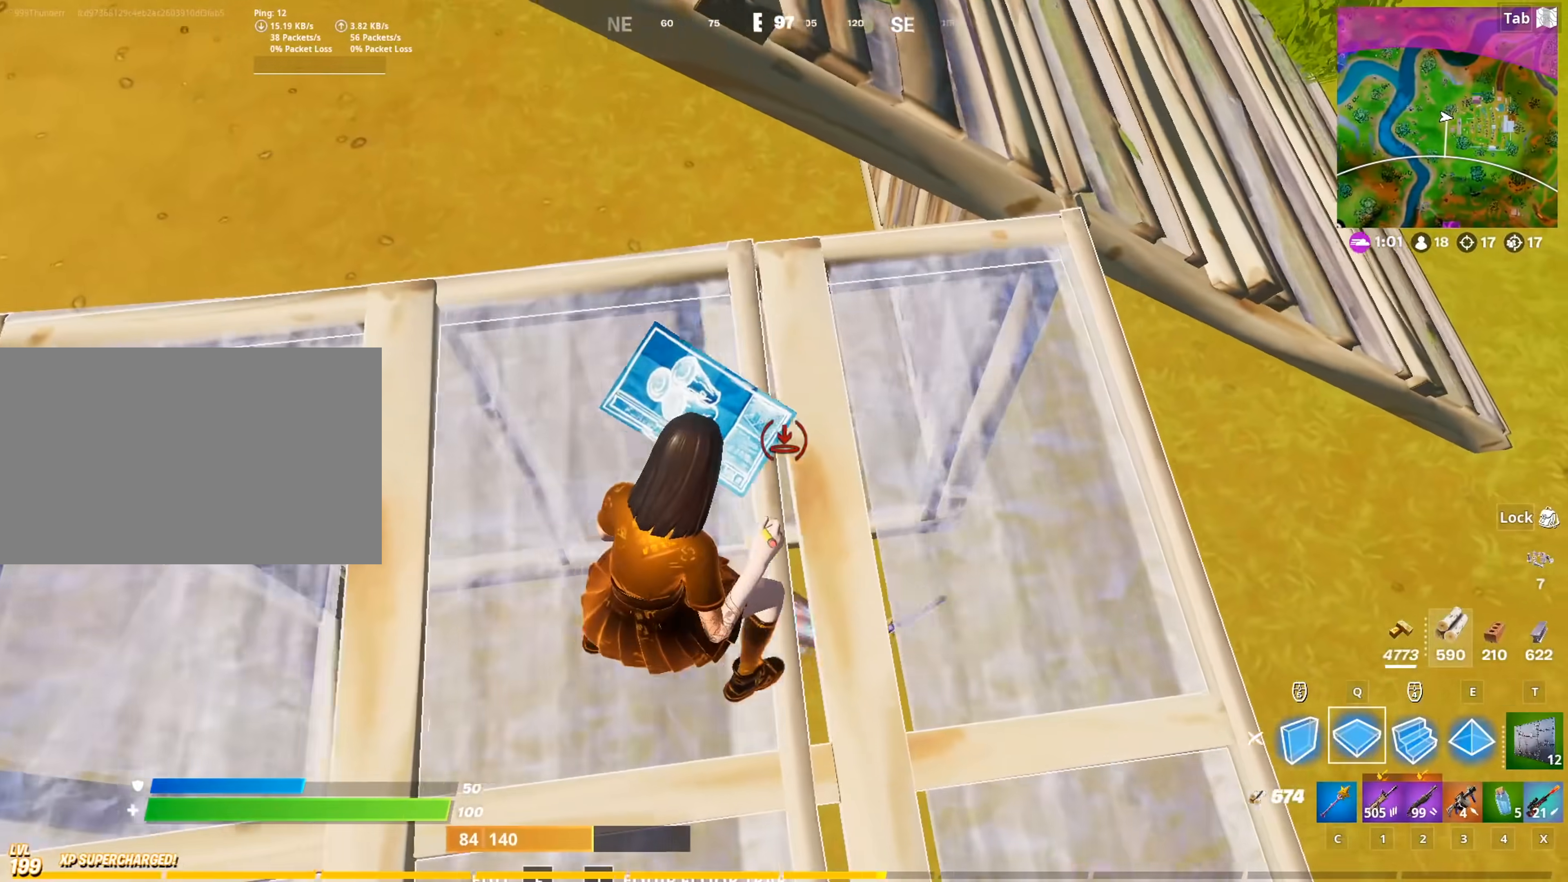
{"keys": ["a", "w"], "mouse": [], "mouse_move": "down", "events": [[84, "a", "down"], [84, "d", "up"], [84, "mouse_left", "up"], [217, "2", "down"], [317, "2", "up"], [451, "w", "down"]]}
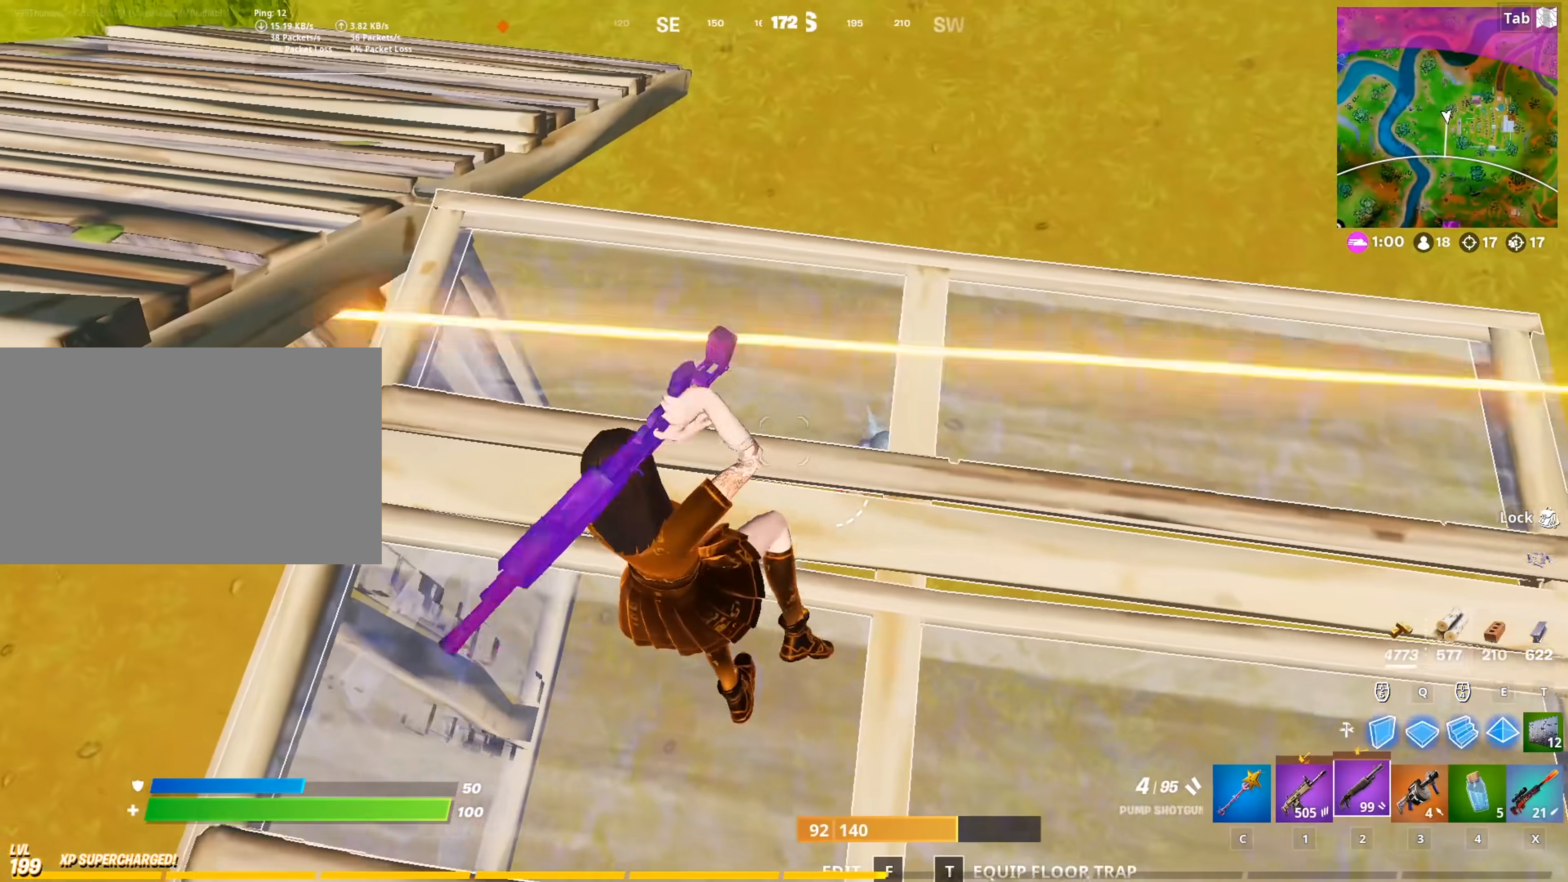
{"keys": ["d", "space"], "mouse": ["left"], "mouse_move": "up", "events": [[133, "d", "down"], [183, "a", "up"], [233, "space", "down"], [283, "w", "up"], [467, "mouse_left", "down"]]}
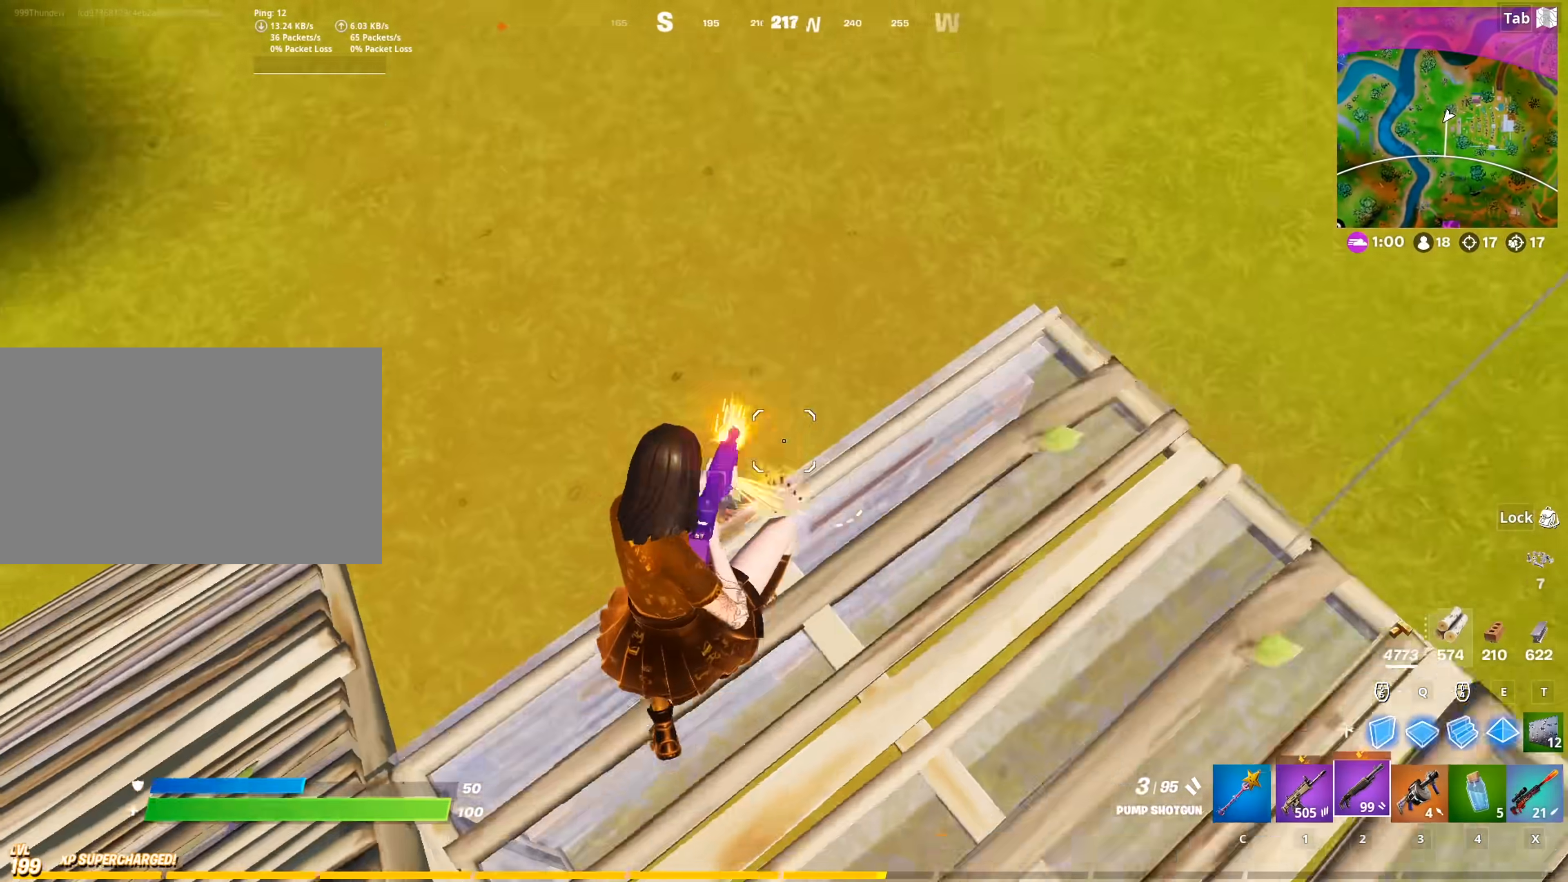
{"keys": ["d"], "mouse": [], "mouse_move": "up", "events": [[67, "space", "up"], [117, "mouse_left", "up"], [150, "mouse_left", "down"], [401, "2", "down"], [401, "mouse_left", "up"], [484, "2", "up"]]}
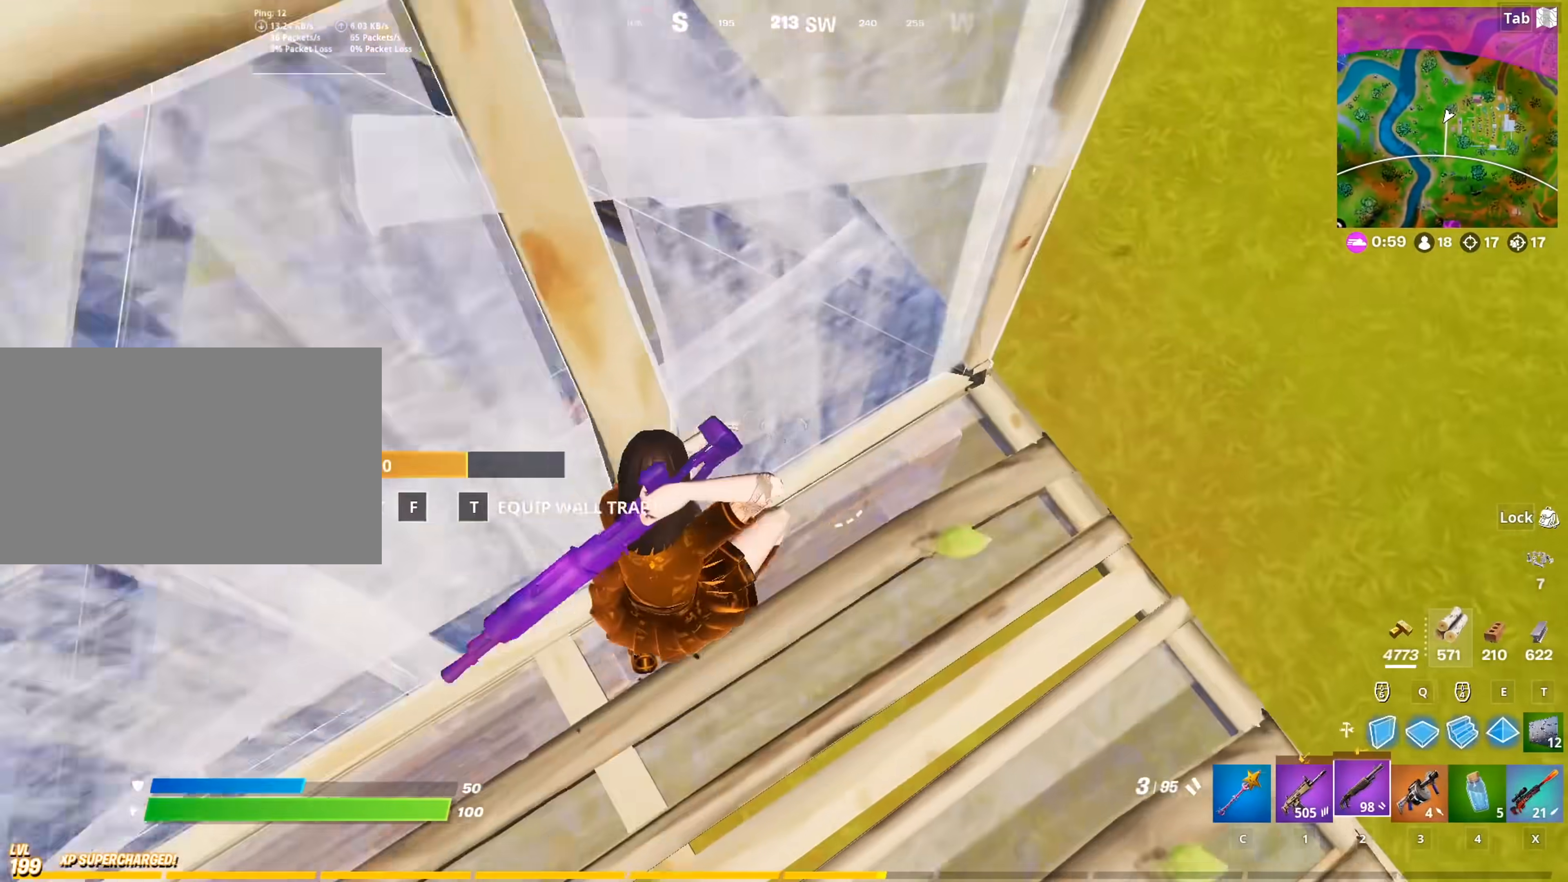
{"keys": ["d"], "mouse": [], "mouse_move": "left", "events": [[83, "w", "down"], [500, "w", "up"]]}
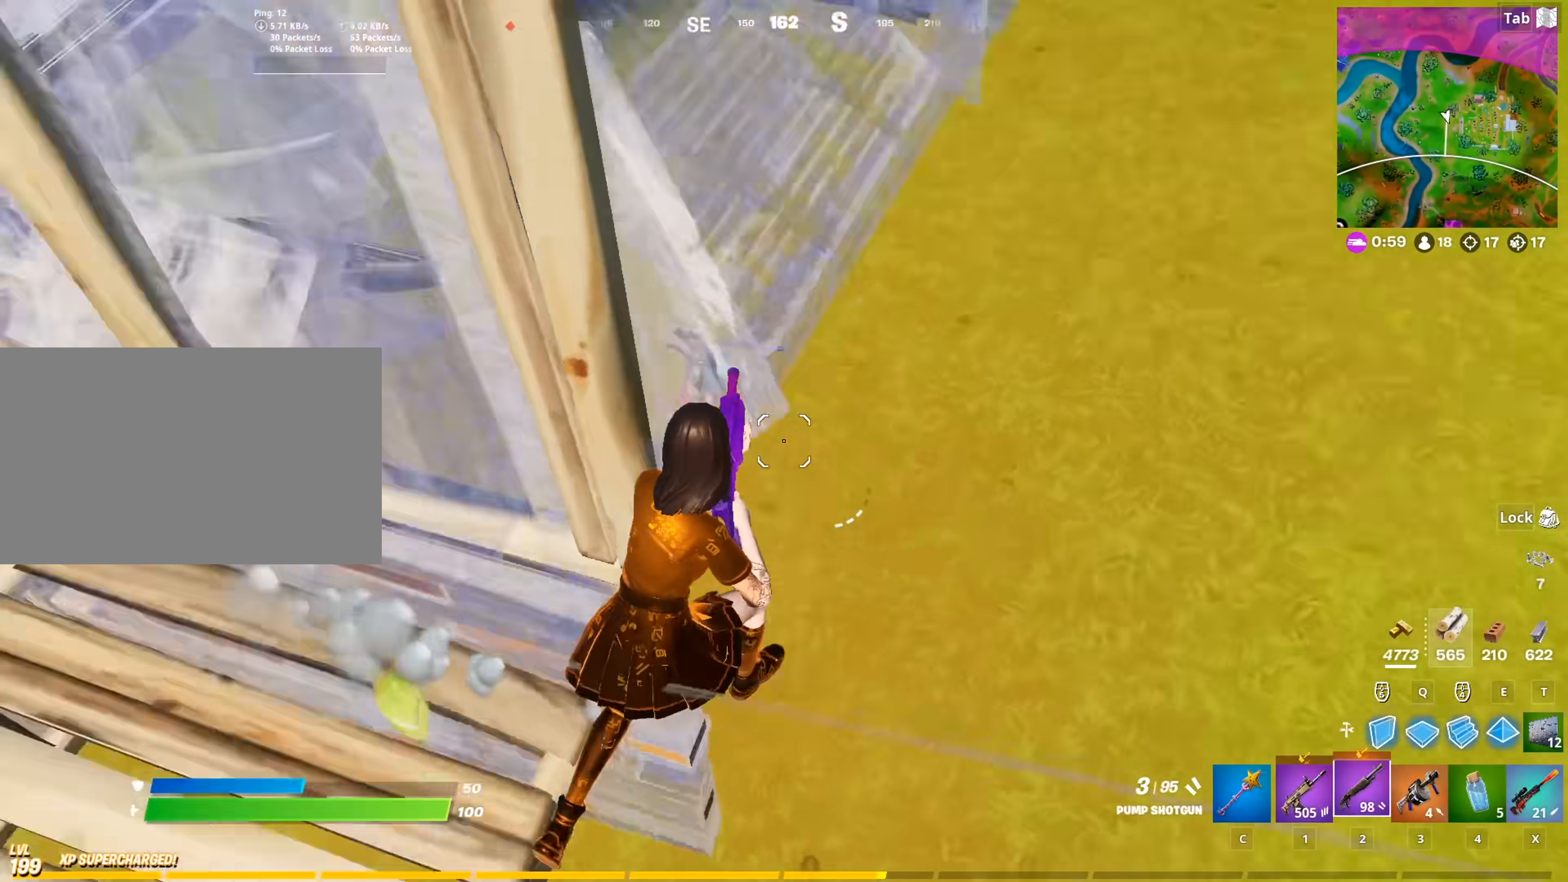
{"keys": ["d"], "mouse": ["left"], "mouse_move": "left", "events": [[100, "s", "down"], [334, "s", "up"], [384, "mouse_left", "down"]]}
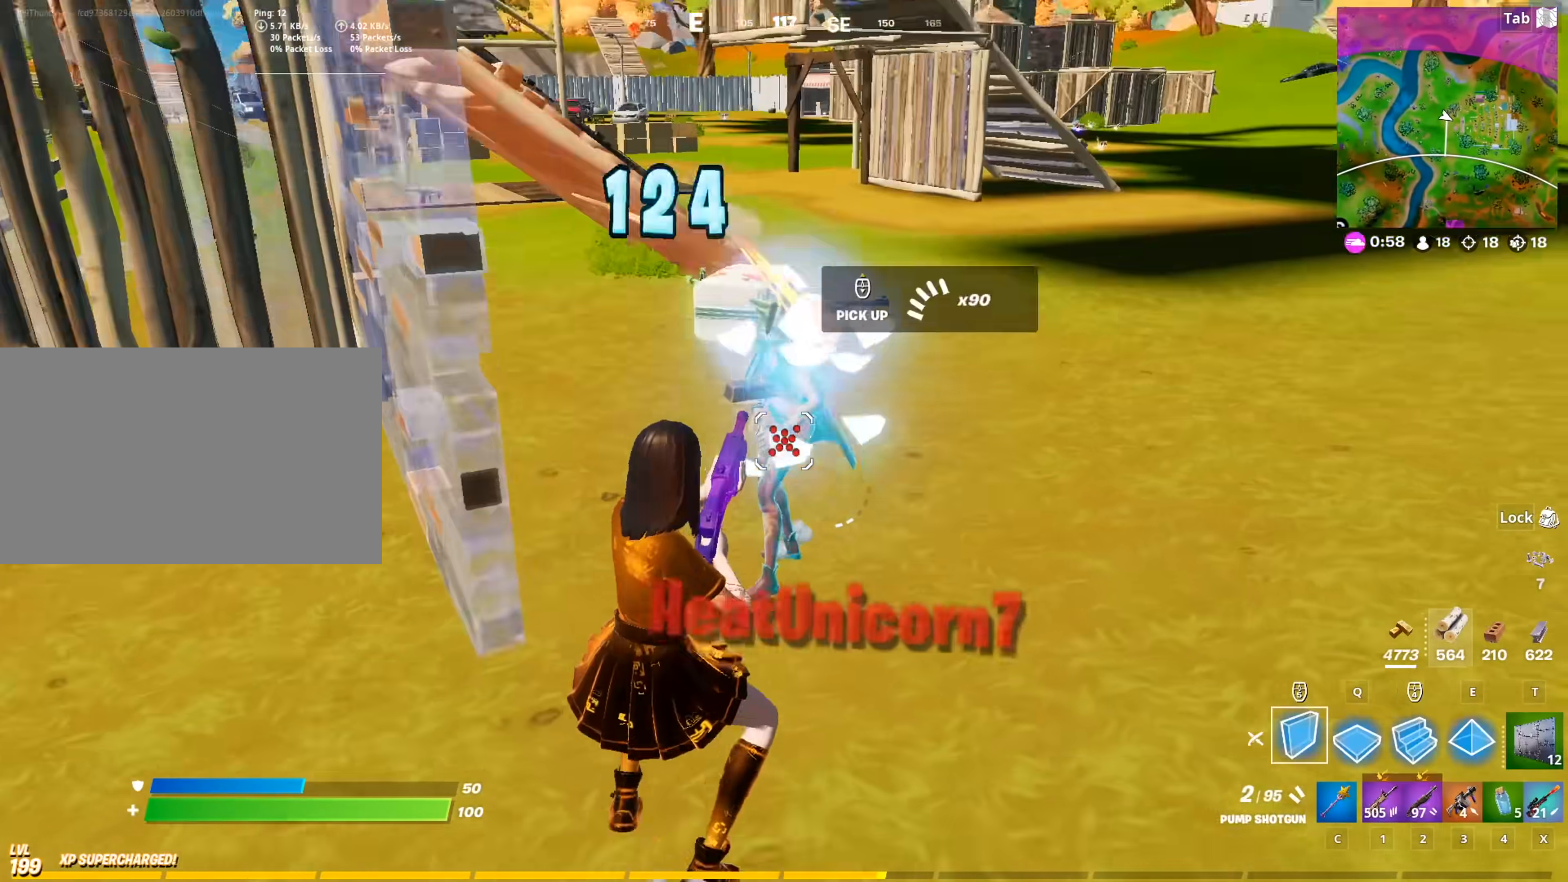
{"keys": ["w"], "mouse": [], "mouse_move": "down", "events": [[200, "w", "down"], [250, "space", "down"], [300, "d", "up"], [400, "mouse_left", "up"], [400, "space", "up"]]}
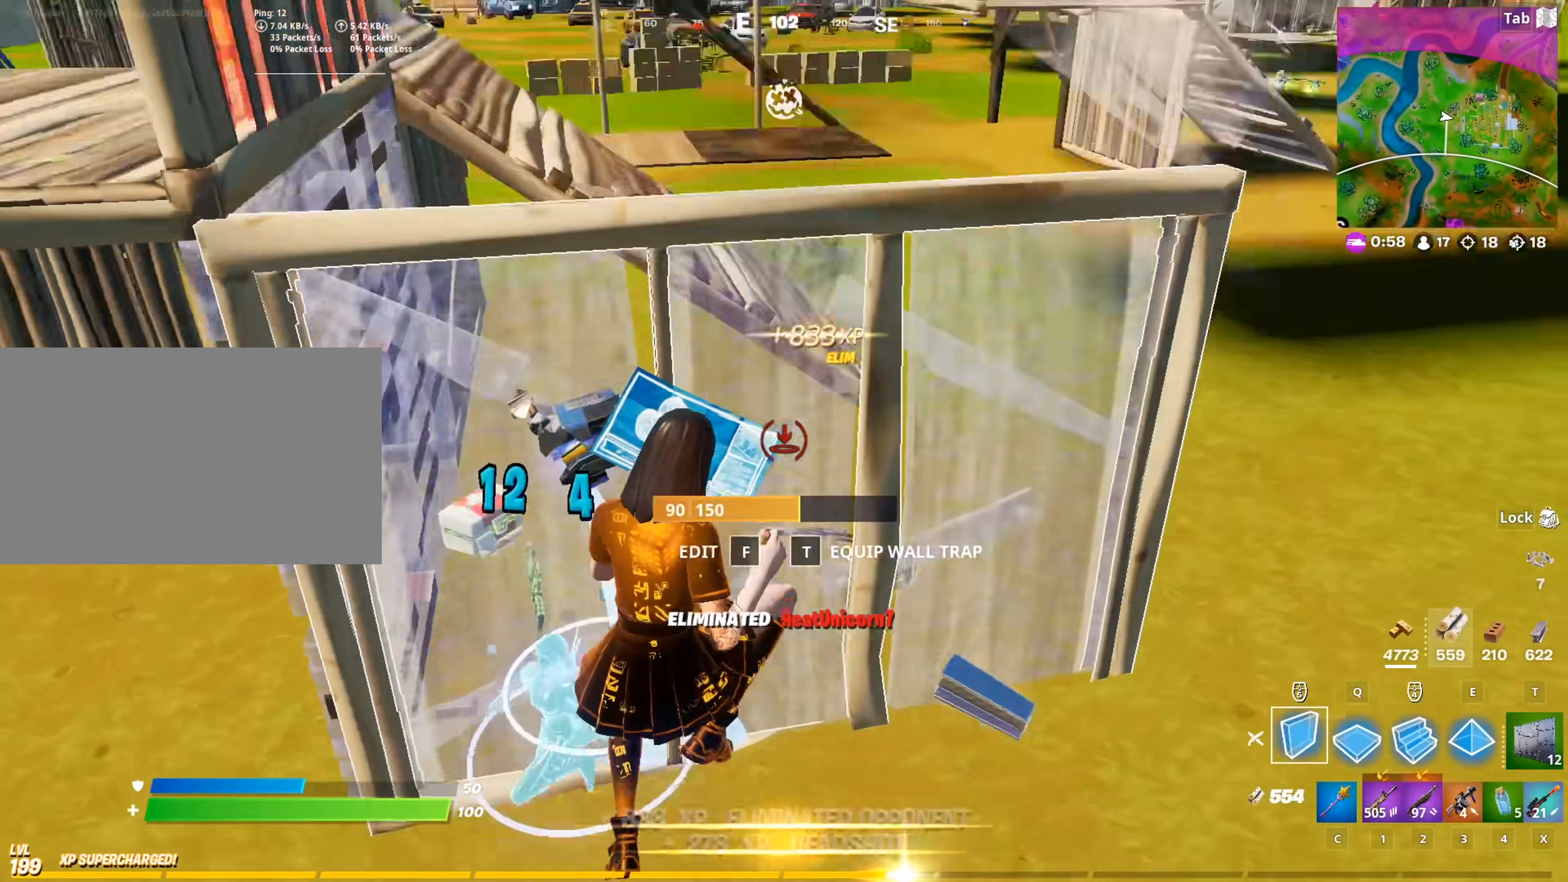
{"keys": ["w"], "mouse": [], "mouse_move": "left", "events": [[117, "f", "down"], [167, "mouse_left", "down"], [217, "f", "up"], [401, "mouse_left", "up"]]}
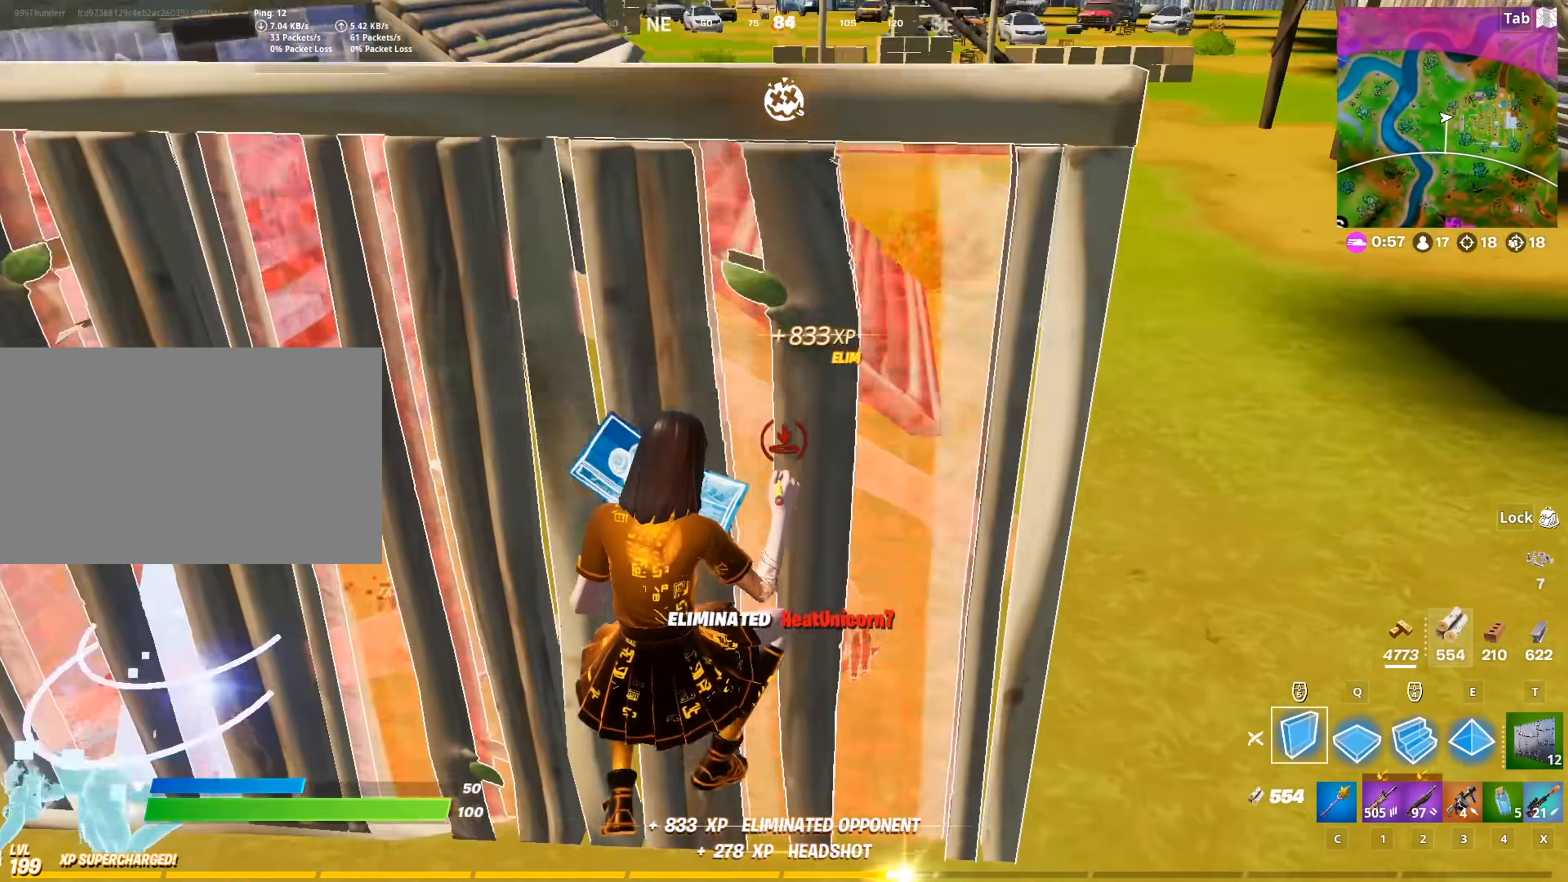
{"keys": ["a", "f"], "mouse": [], "mouse_move": "still", "events": [[50, "mouse_right", "down"], [133, "a", "down"], [133, "mouse_left", "down"], [233, "mouse_right", "up"], [384, "w", "up"], [417, "mouse_left", "up"], [467, "f", "down"]]}
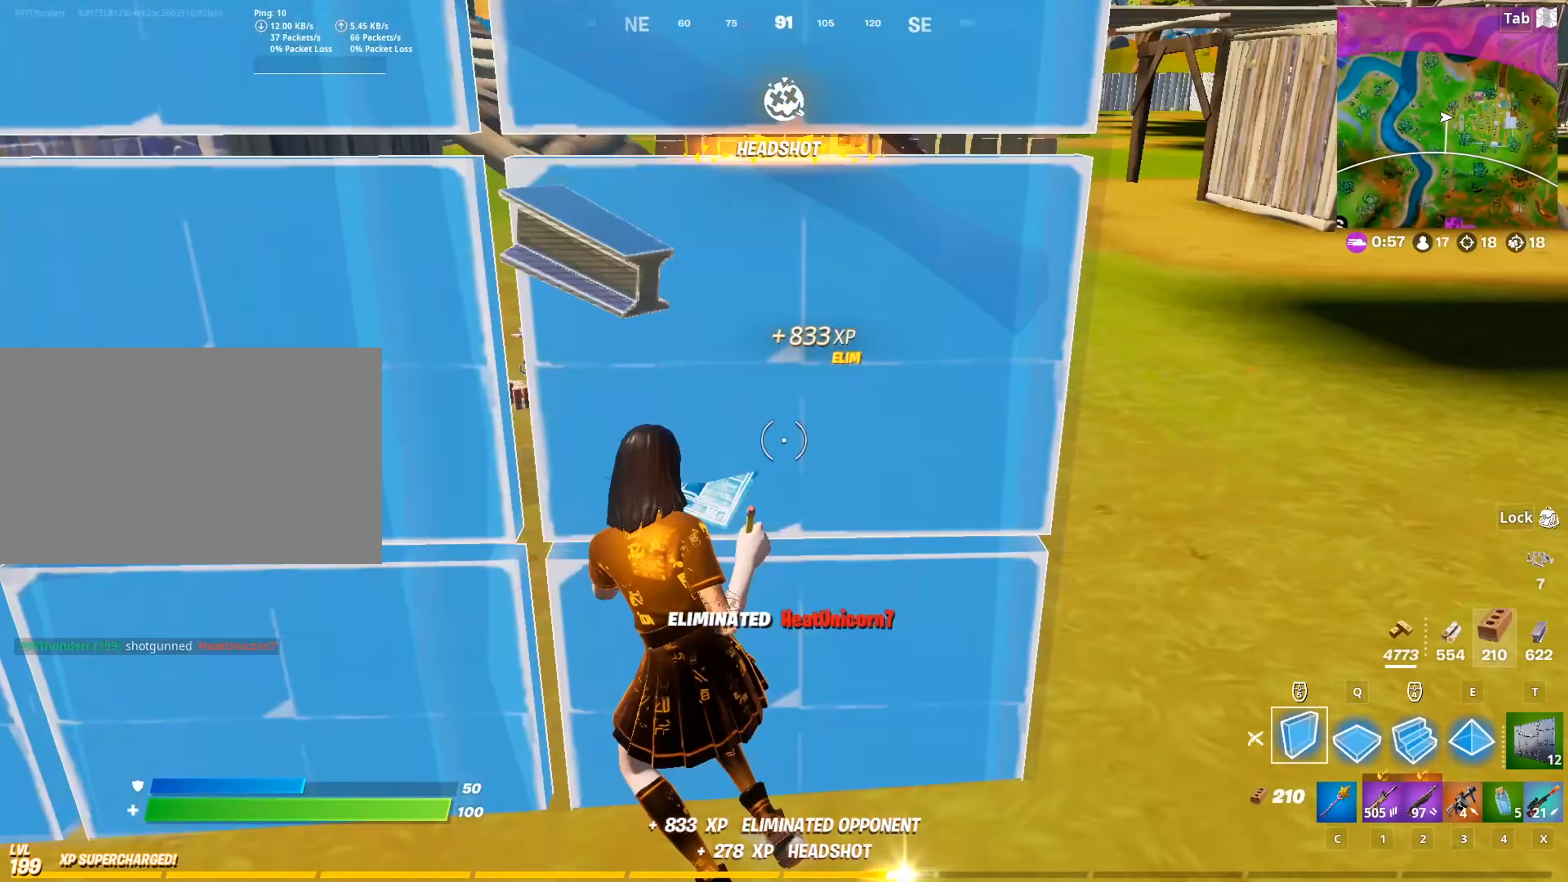
{"keys": ["w"], "mouse": [], "mouse_move": "down-right", "events": [[17, "mouse_left", "down"], [67, "f", "up"], [150, "mouse_left", "up"], [201, "w", "down"], [251, "mouse_left", "down"], [401, "c", "down"], [434, "a", "up"], [434, "mouse_left", "up"], [484, "c", "up"]]}
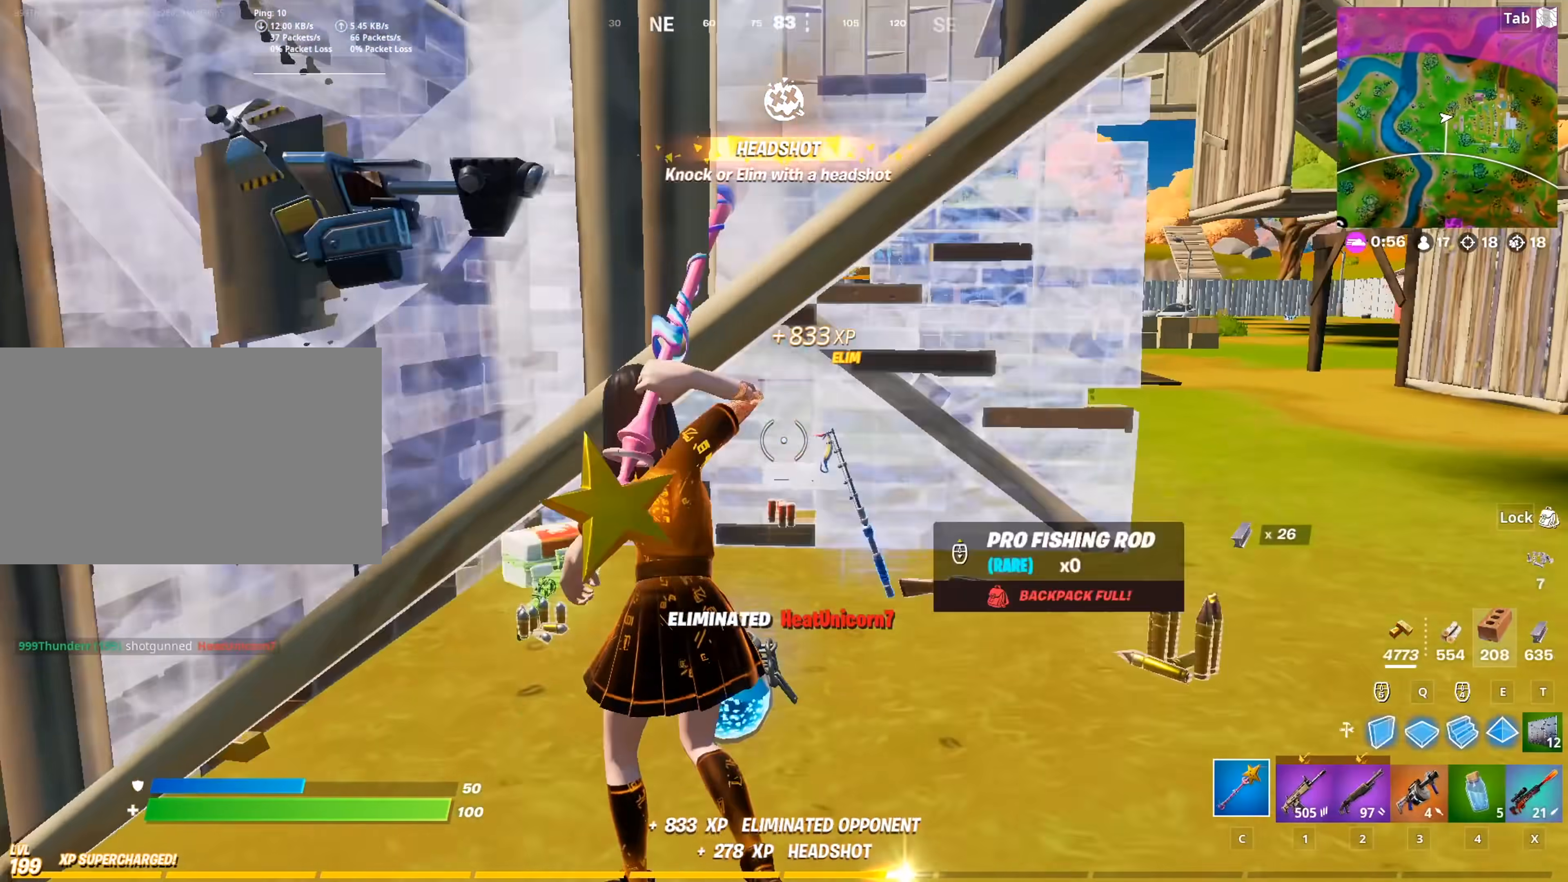
{"keys": ["w"], "mouse": [], "mouse_move": "up-left", "events": [[33, "a", "down"], [167, "a", "up"], [167, "mouse_wheel", "down"], [267, "d", "down"], [317, "shift", "down"], [400, "d", "up"], [400, "mouse_wheel", "up"], [500, "shift", "up"]]}
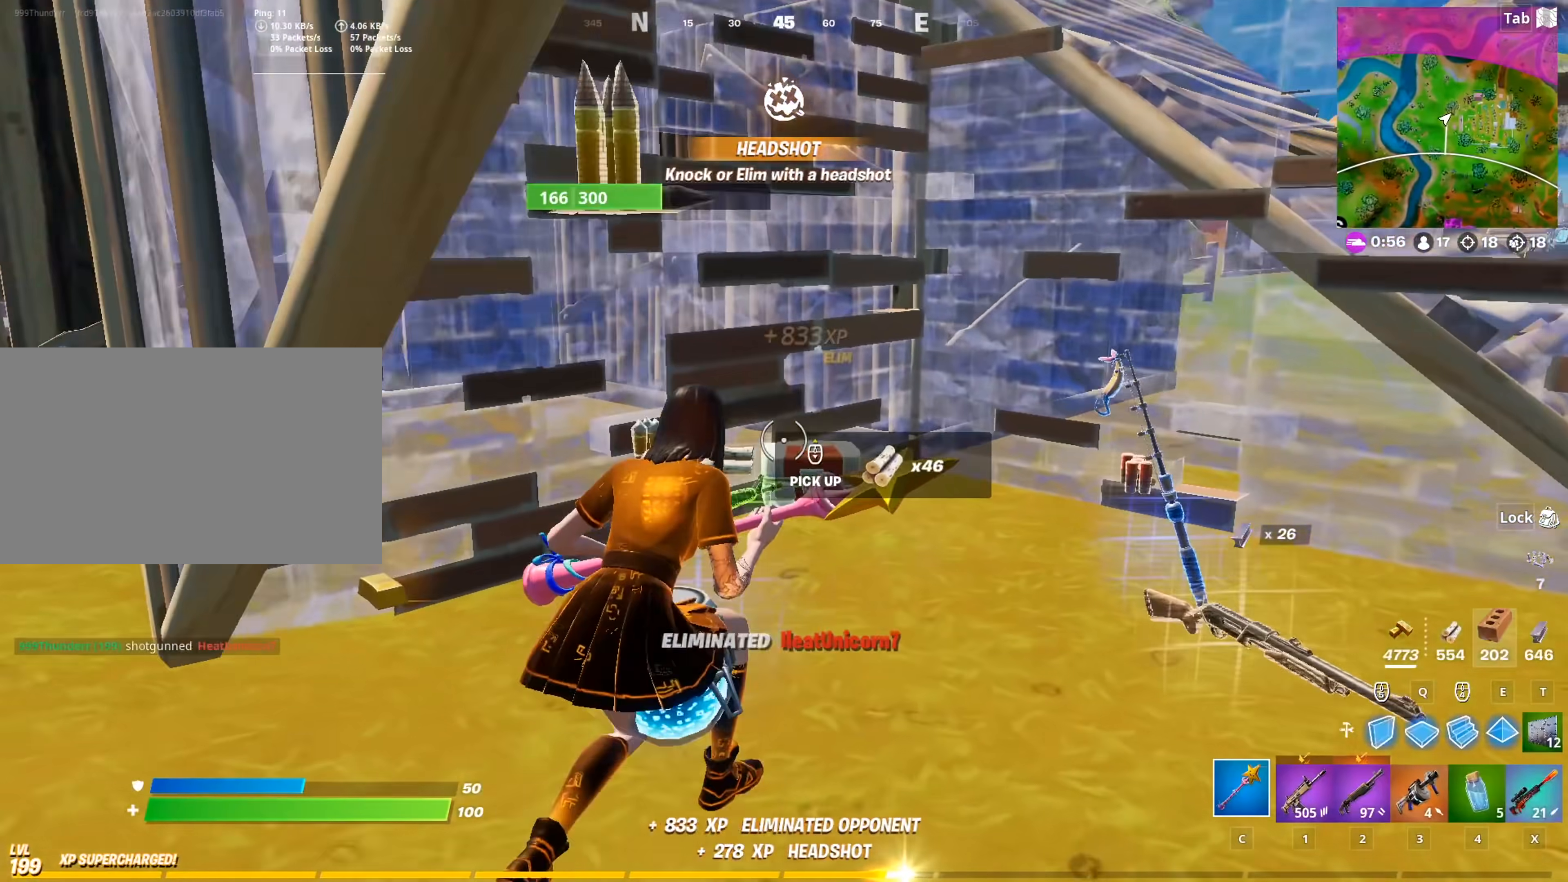
{"keys": [], "mouse": ["left"], "mouse_move": "down", "events": [[234, "q", "down"], [284, "mouse_left", "down"], [417, "q", "up"], [417, "w", "up"]]}
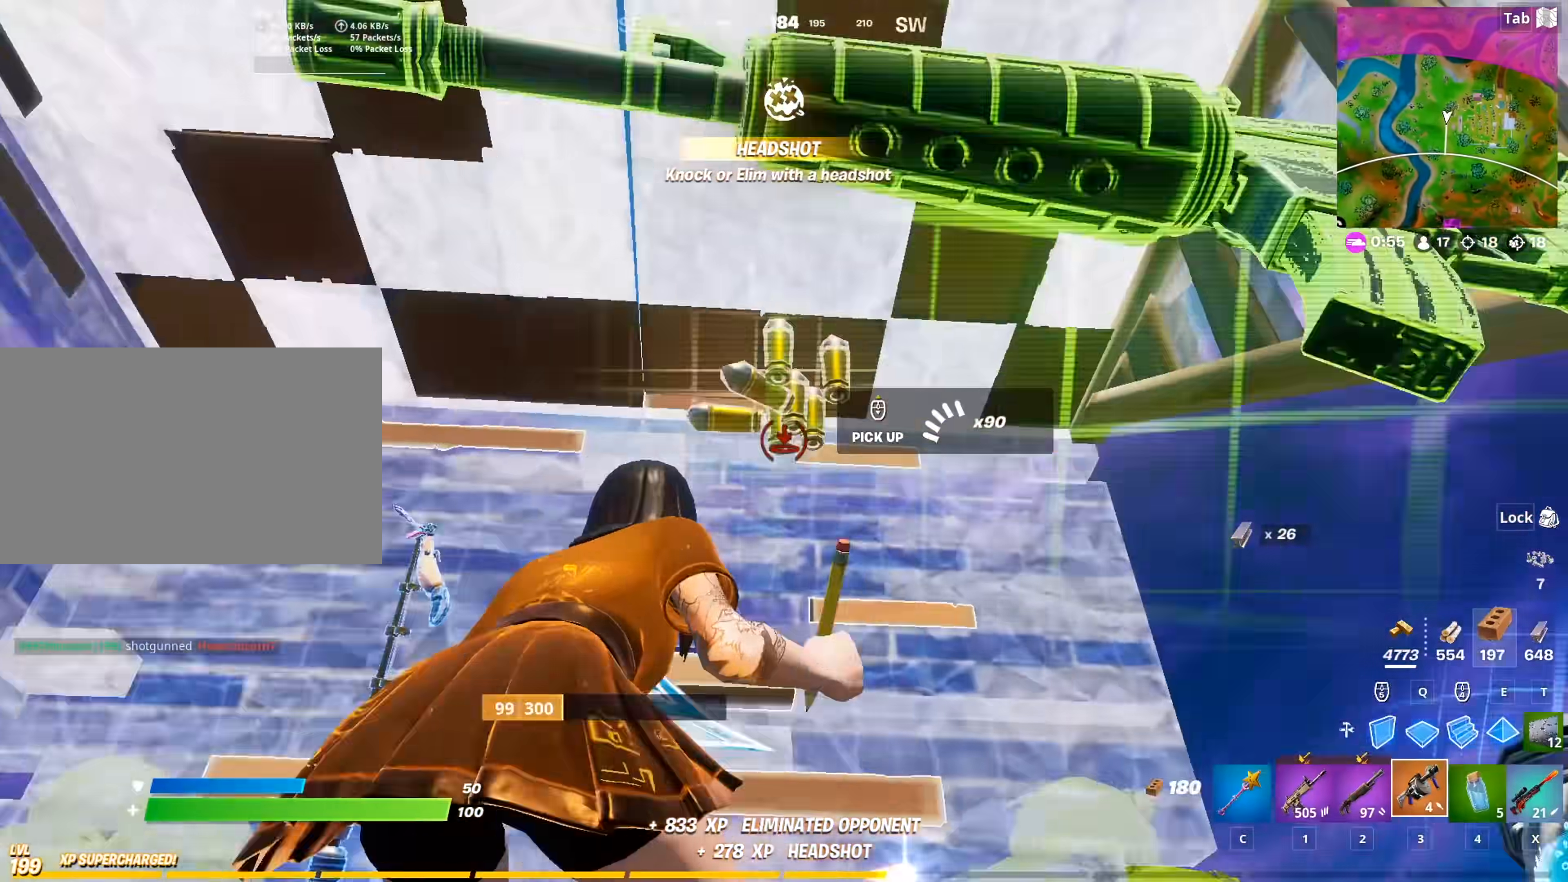
{"keys": [], "mouse": [], "mouse_move": "right", "events": [[16, "3", "down"], [16, "mouse_left", "up"], [117, "3", "up"], [150, "mouse_wheel", "down"], [200, "mouse_wheel", "up"]]}
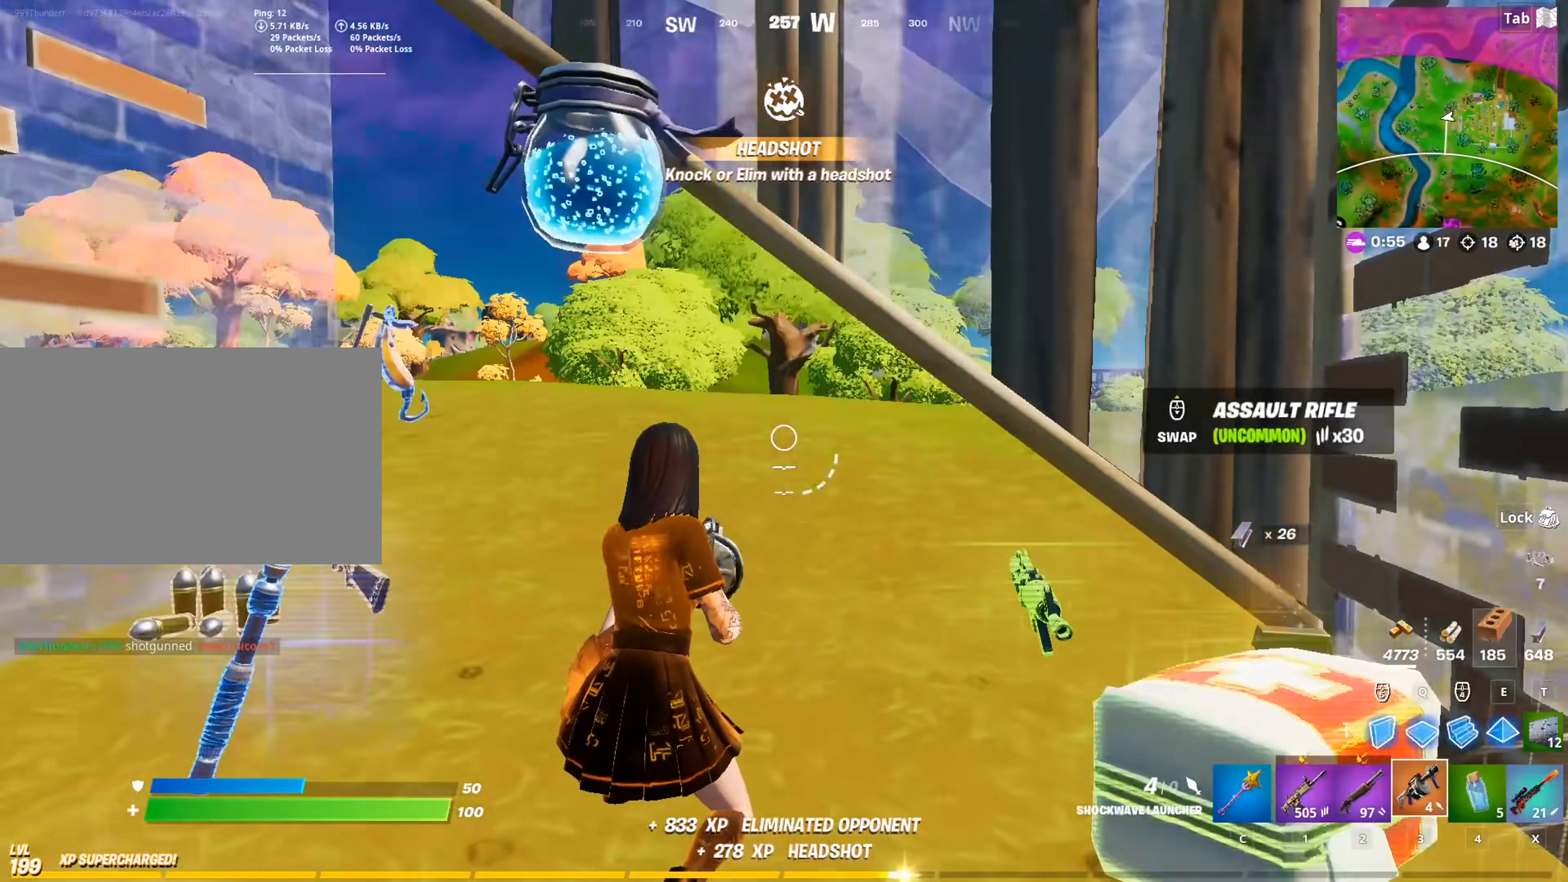
{"keys": [], "mouse": [], "mouse_move": "down-left", "events": [[217, "mouse_wheel", "down"], [317, "mouse_wheel", "up"]]}
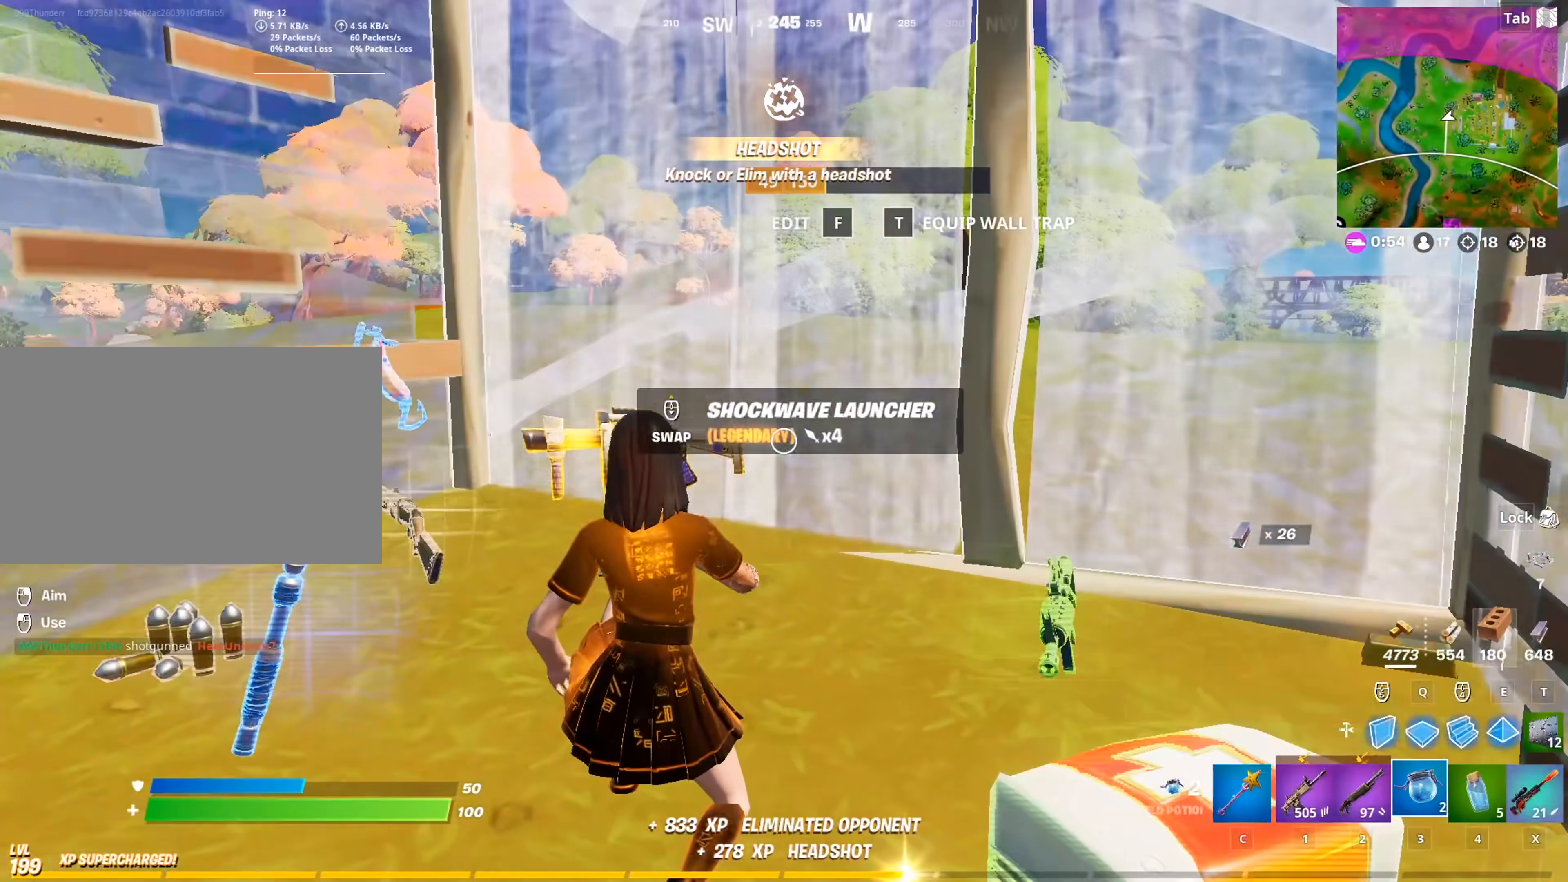
{"keys": [], "mouse": ["left"], "mouse_move": "left", "events": [[233, "mouse_left", "down"]]}
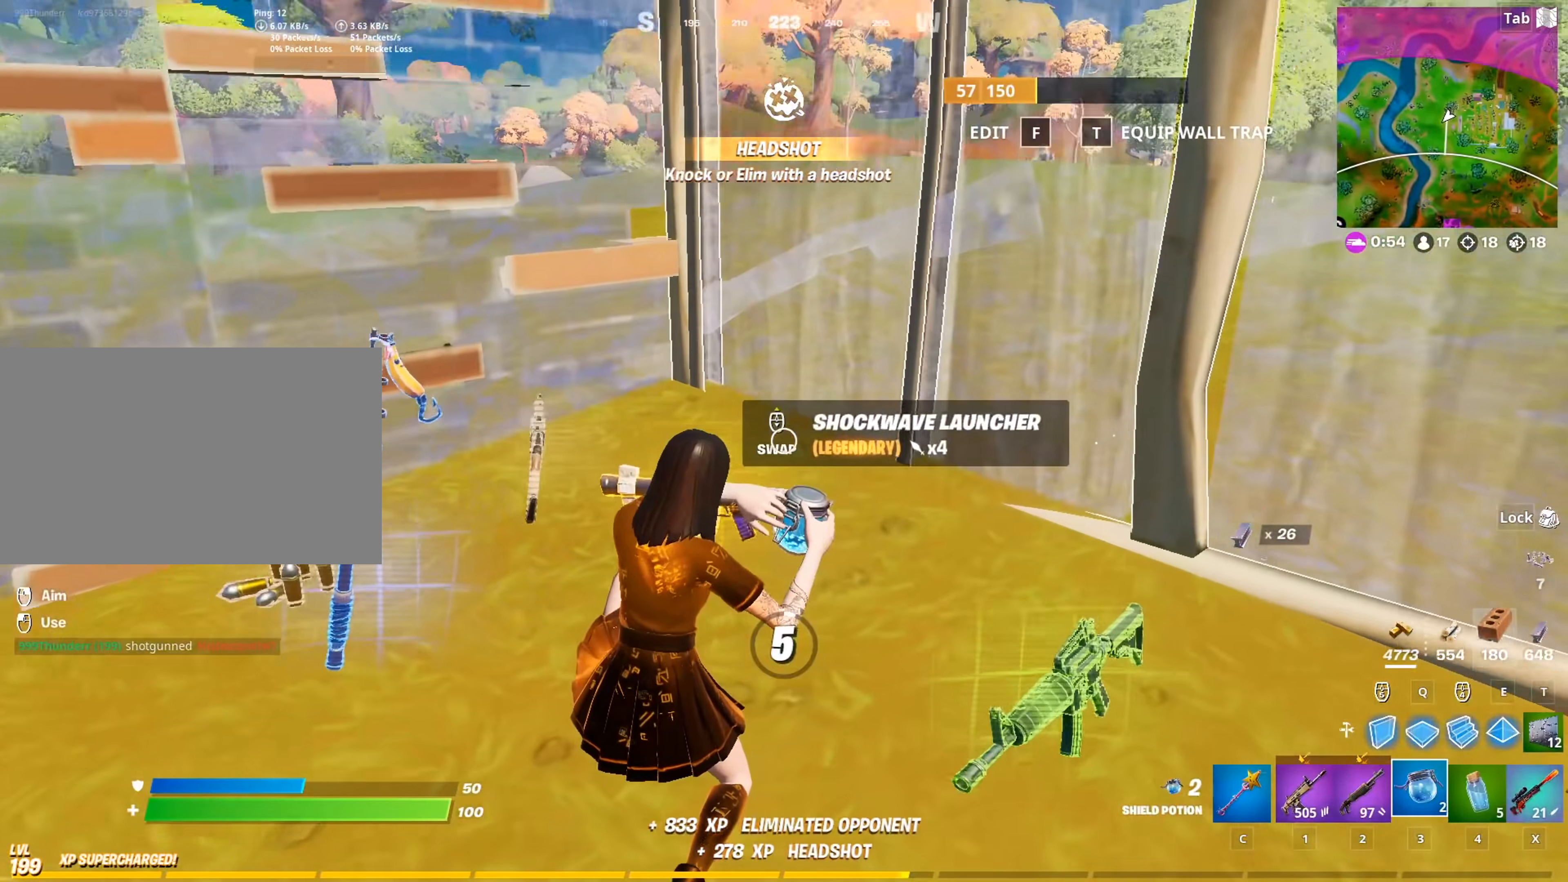
{"keys": [], "mouse": [], "mouse_move": "up", "events": [[67, "mouse_left", "up"]]}
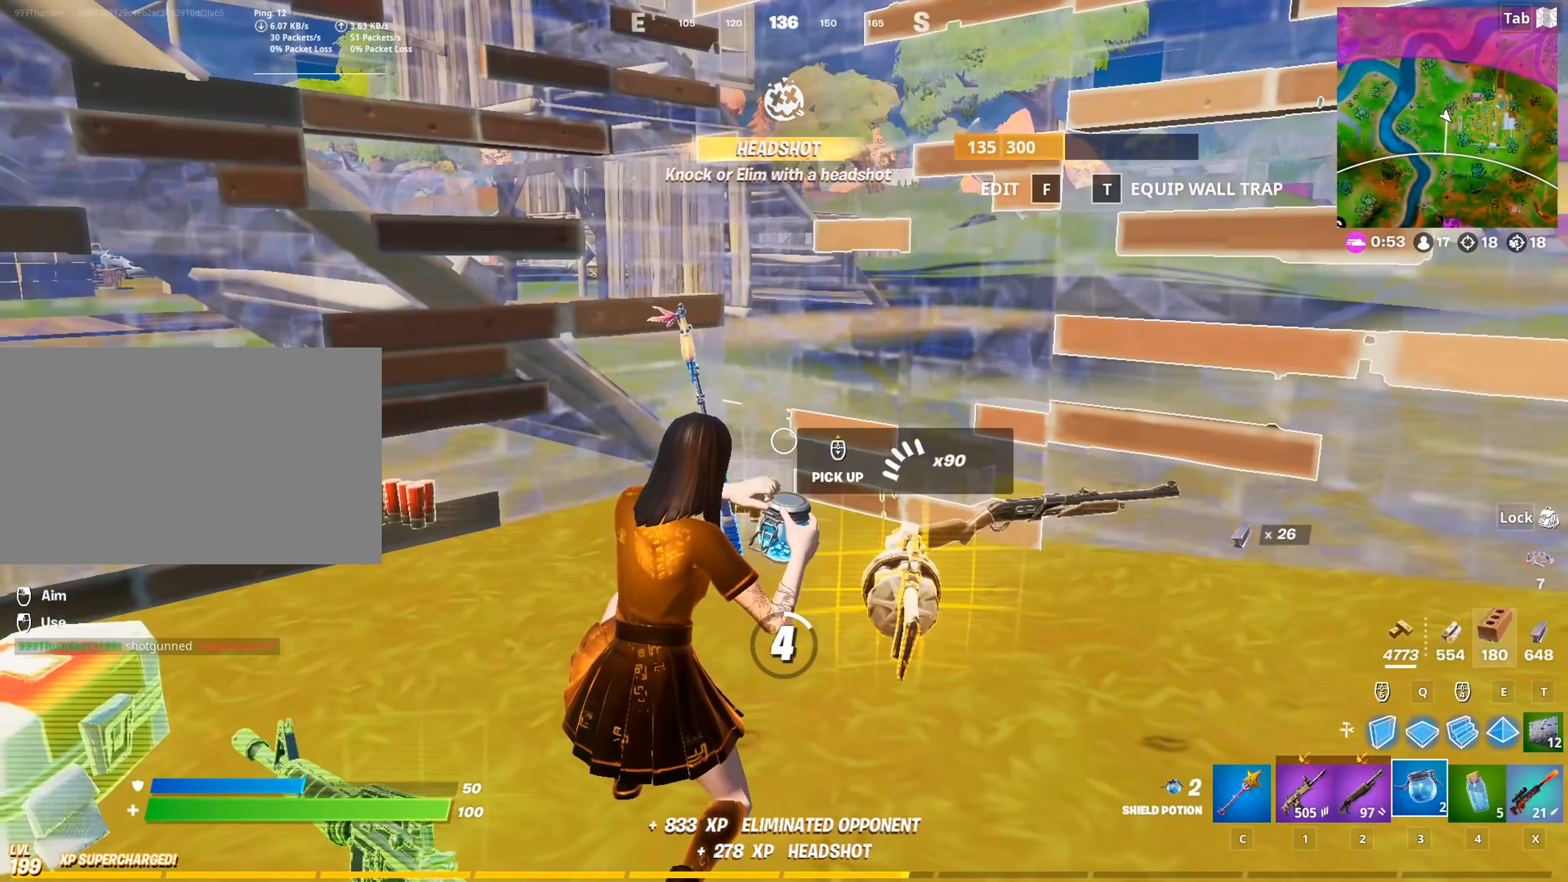
{"keys": [], "mouse": [], "mouse_move": "still", "events": []}
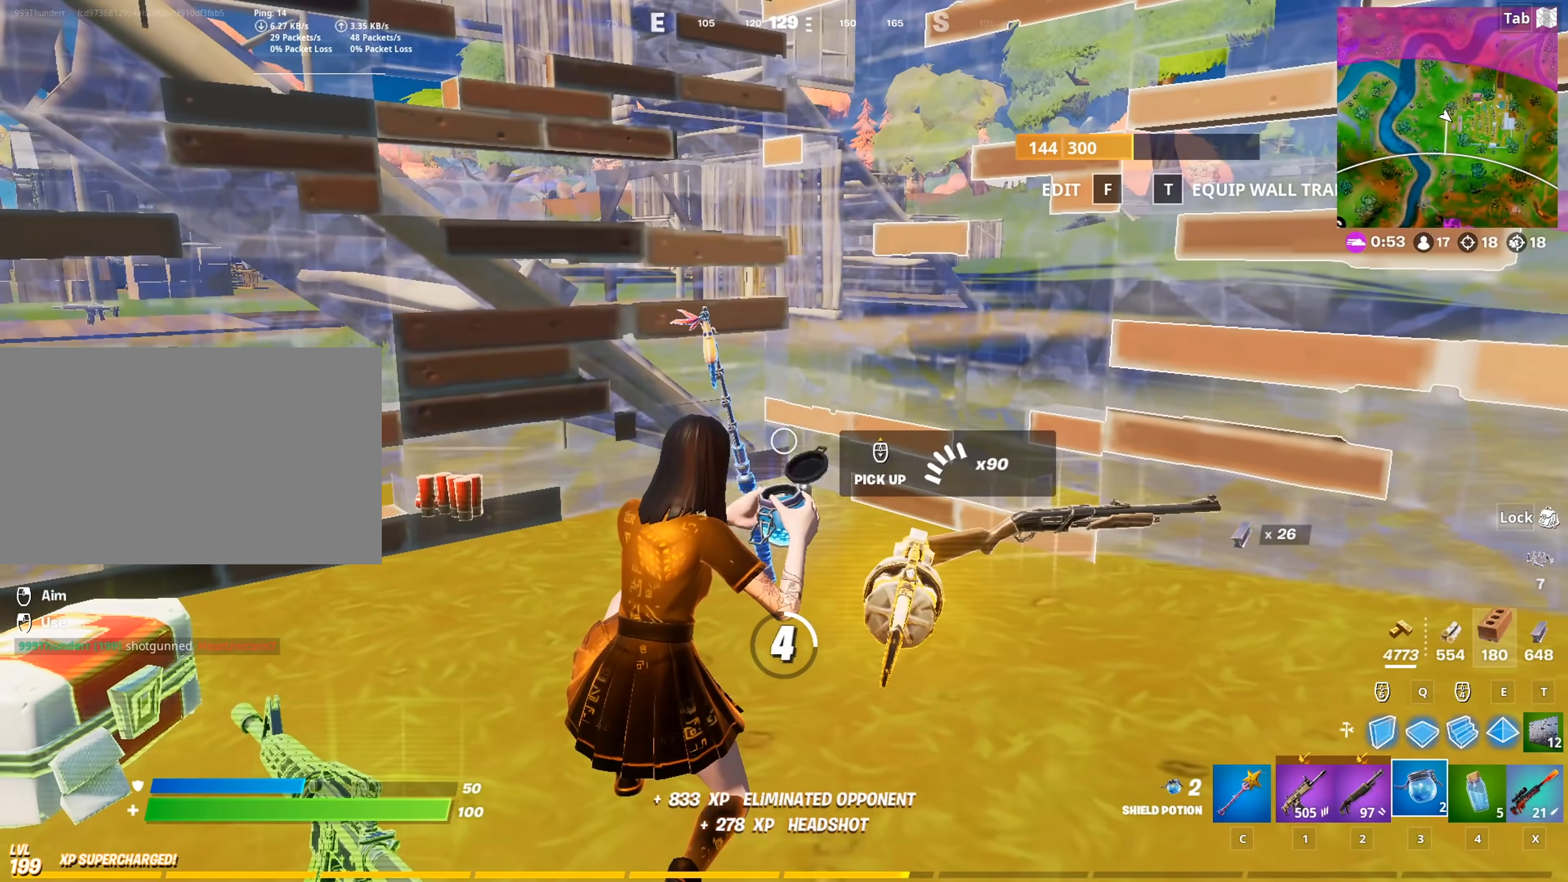
{"keys": [], "mouse": [], "mouse_move": "still", "events": []}
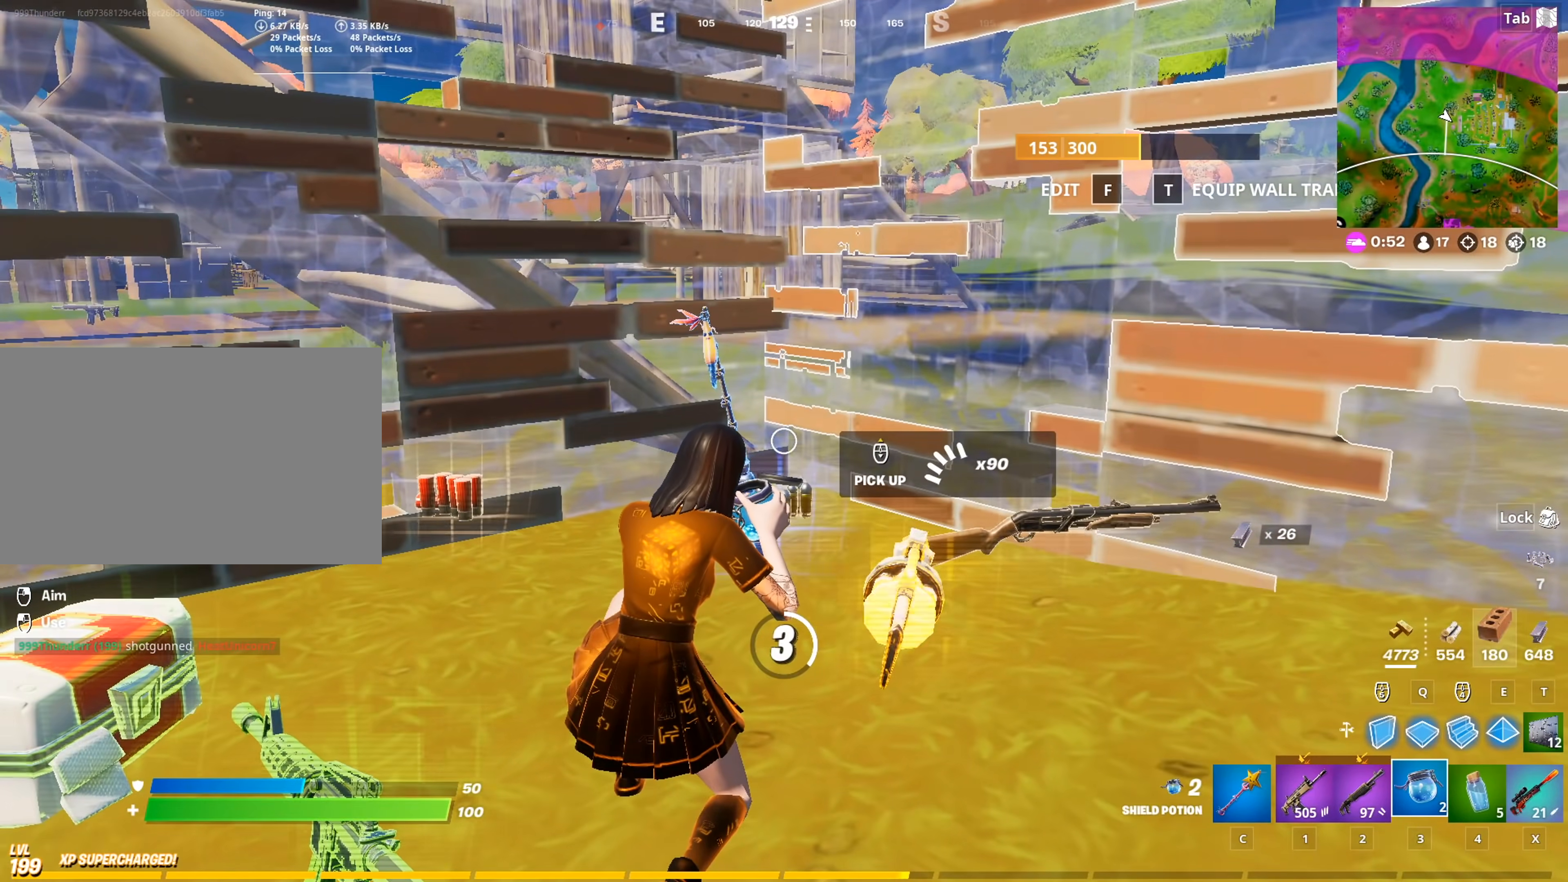
{"keys": [], "mouse": [], "mouse_move": "still", "events": []}
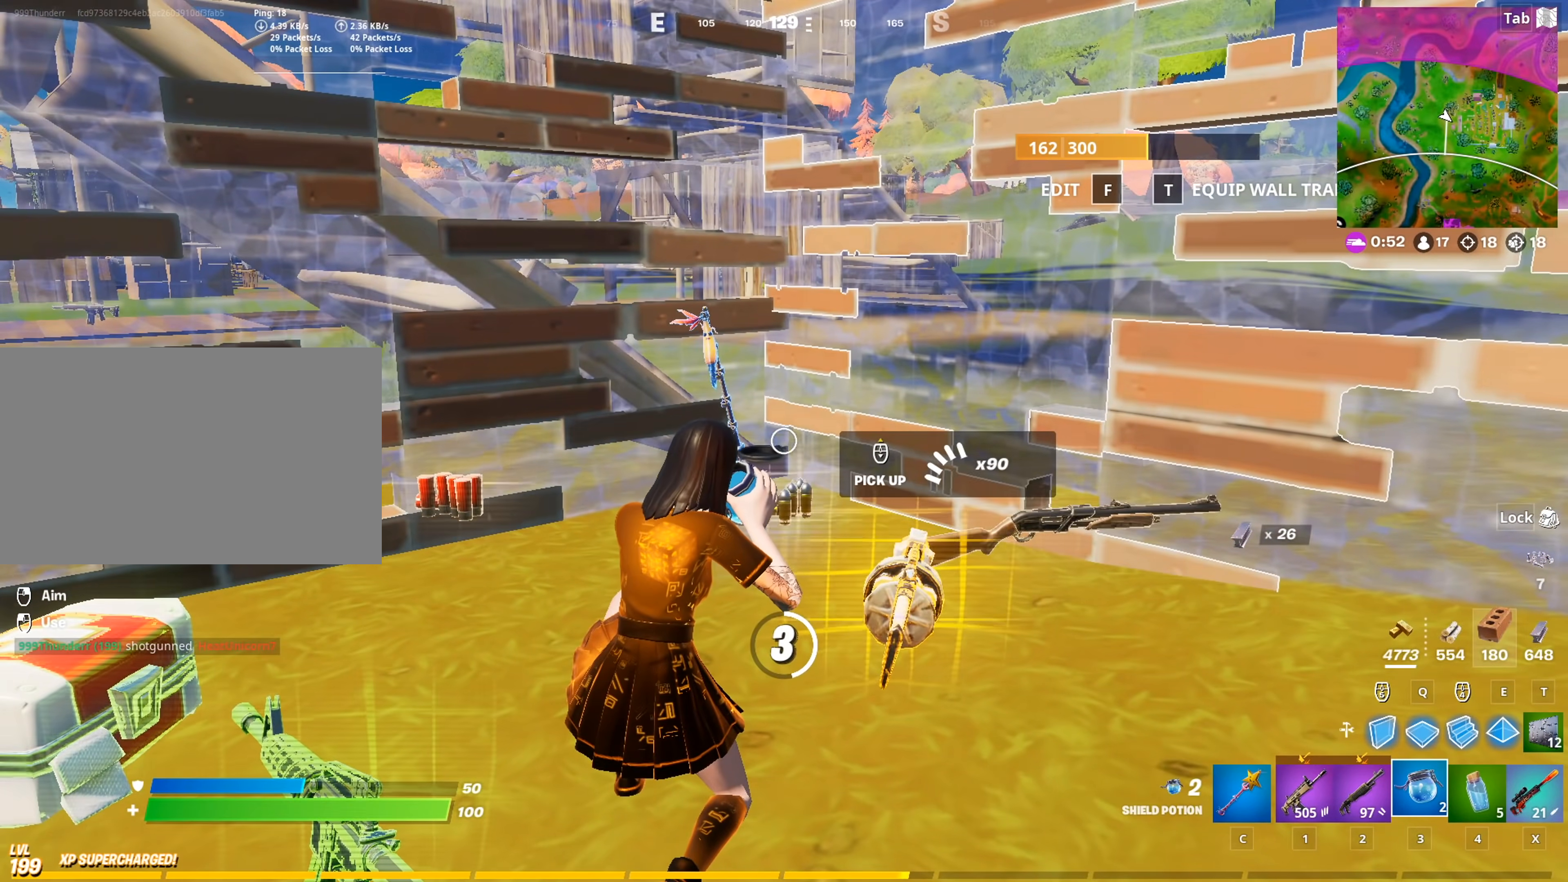
{"keys": [], "mouse": [], "mouse_move": "still", "events": []}
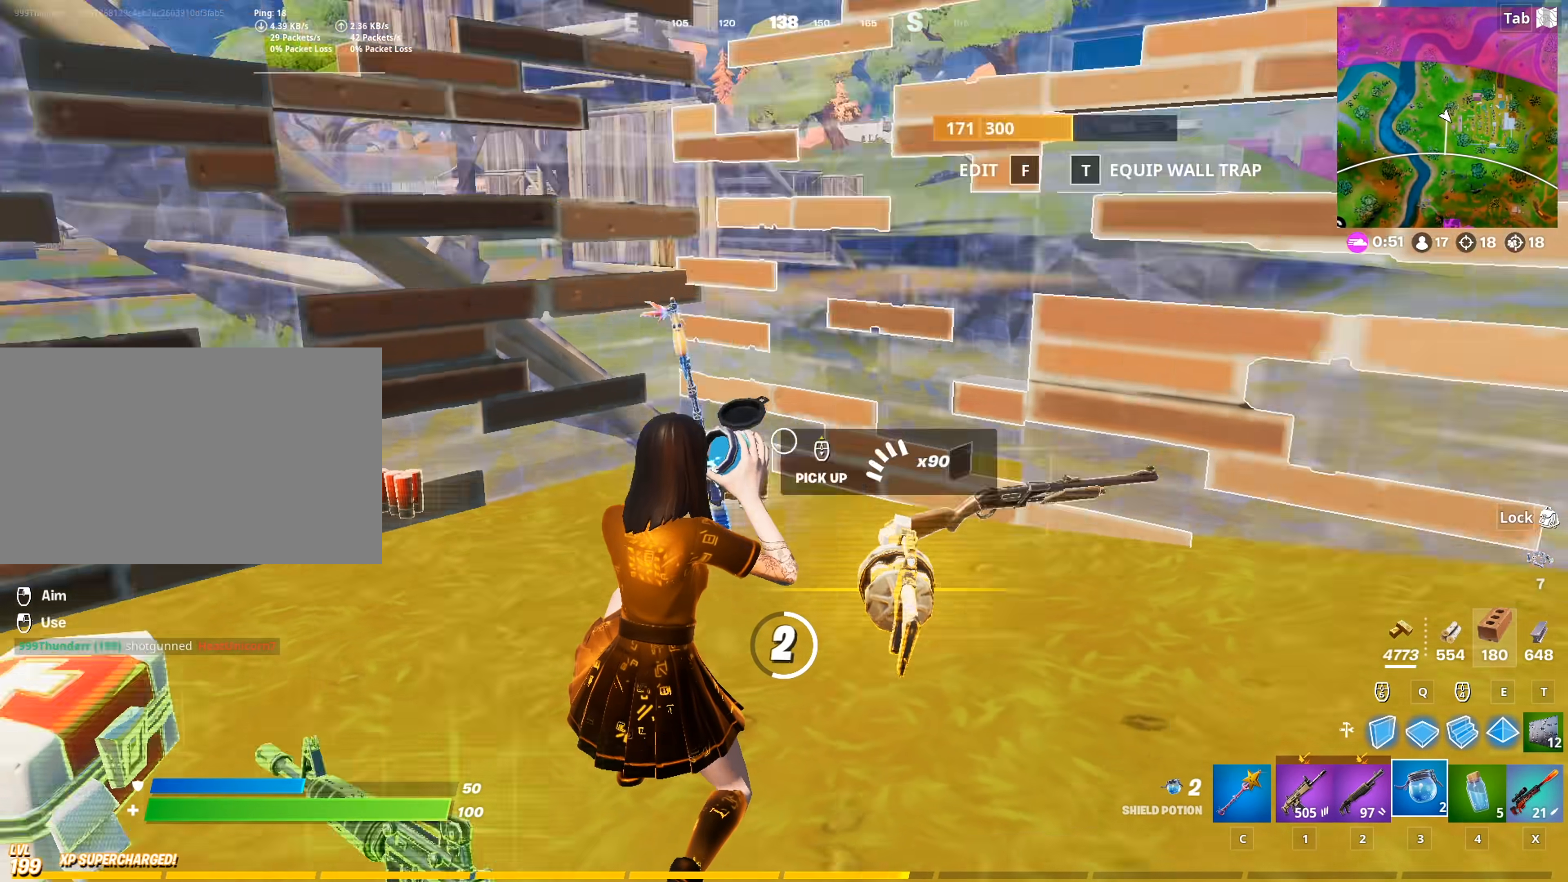
{"keys": [], "mouse": [], "mouse_move": "still", "events": []}
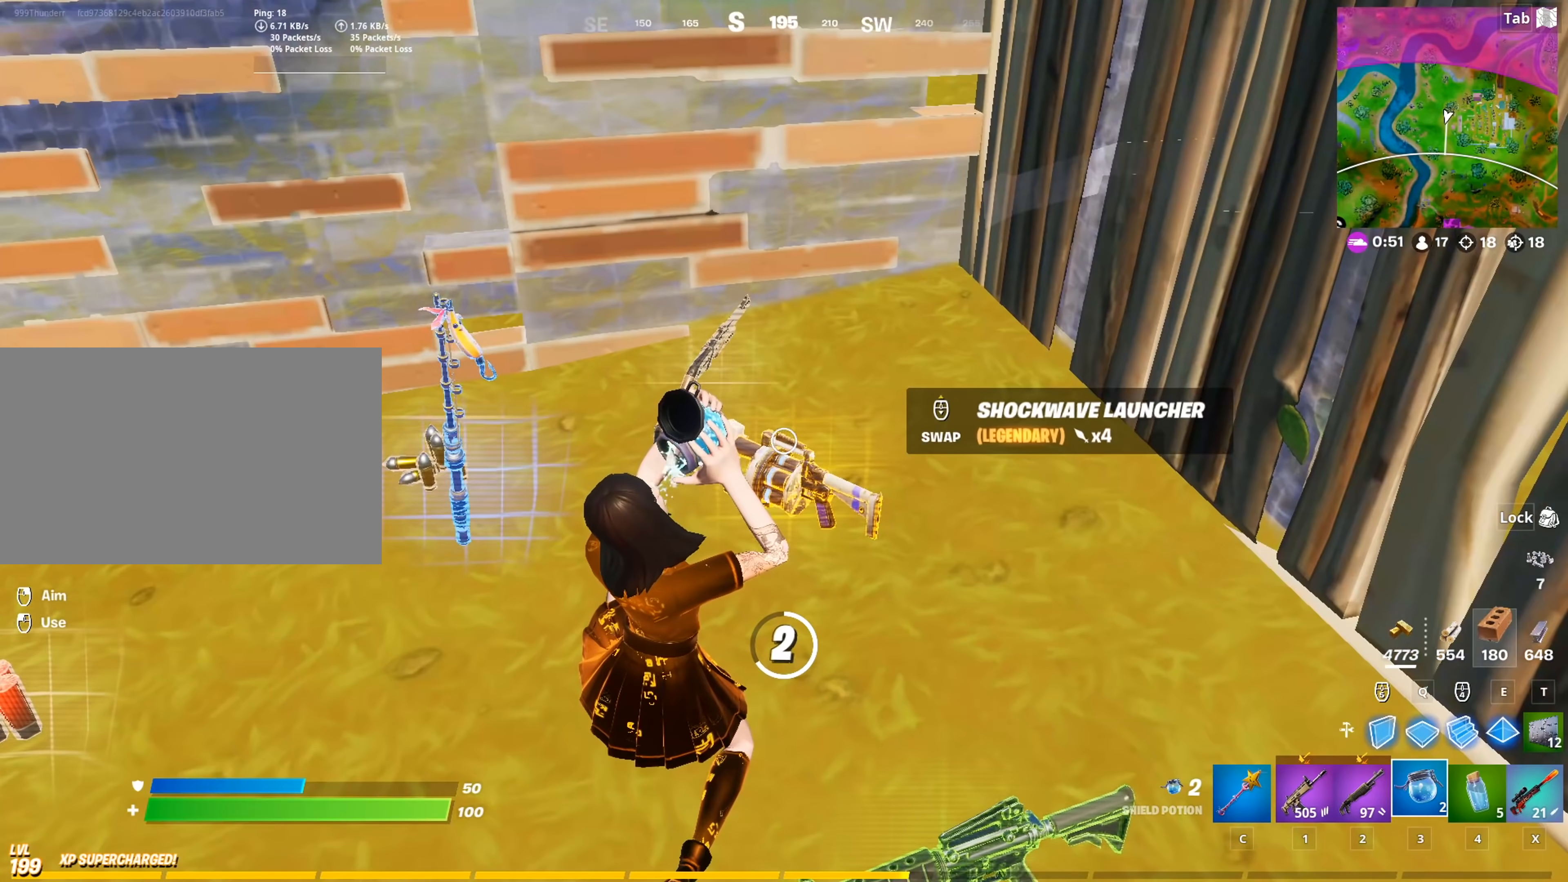
{"keys": [], "mouse": [], "mouse_move": "still", "events": []}
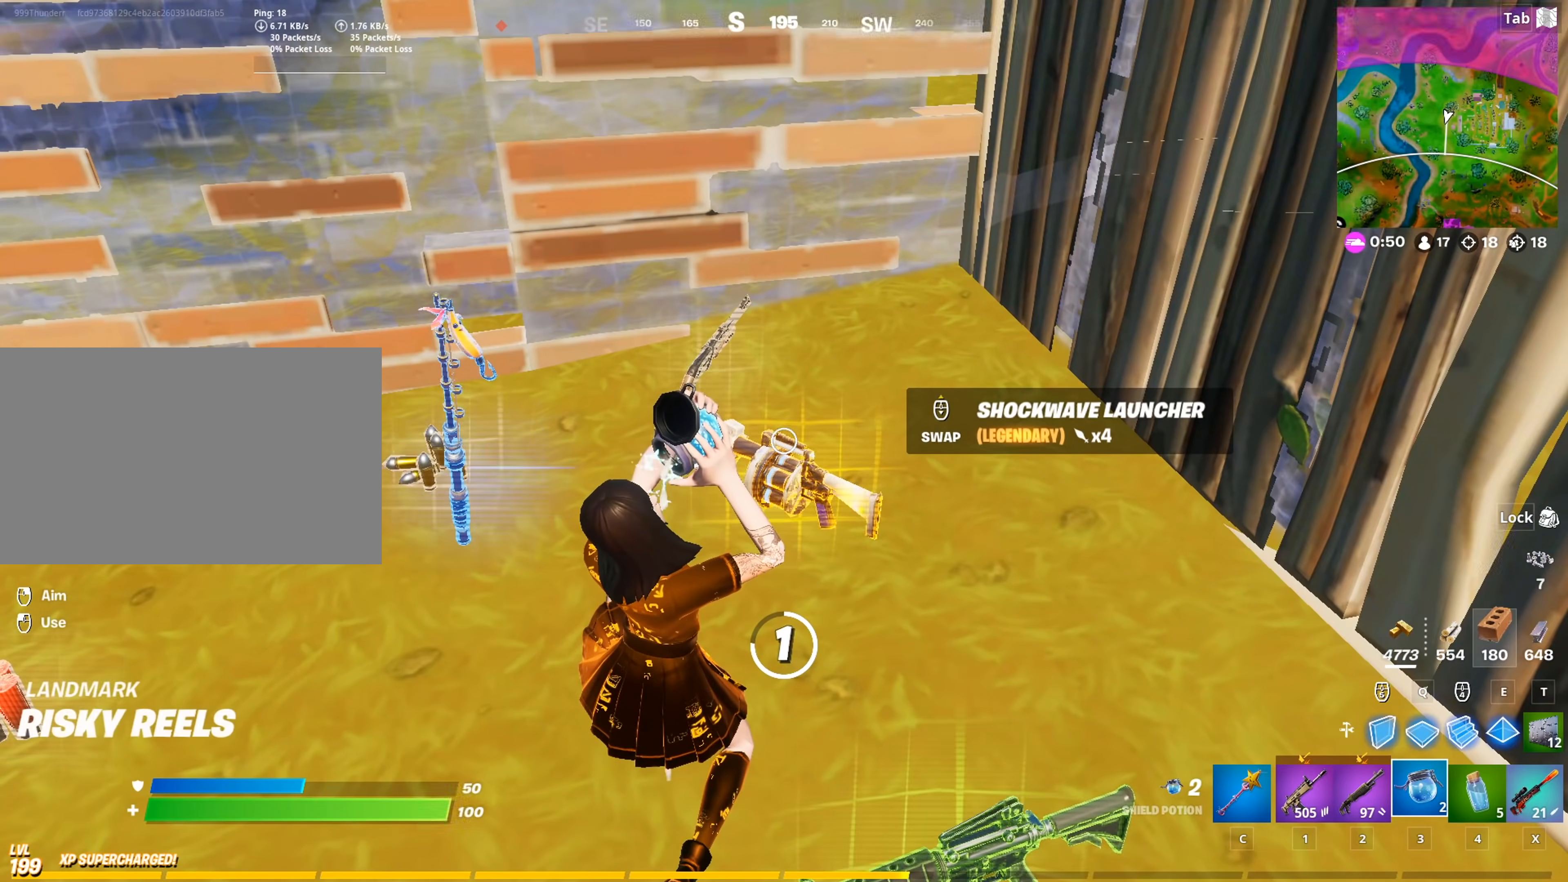
{"keys": [], "mouse": [], "mouse_move": "up-left", "events": []}
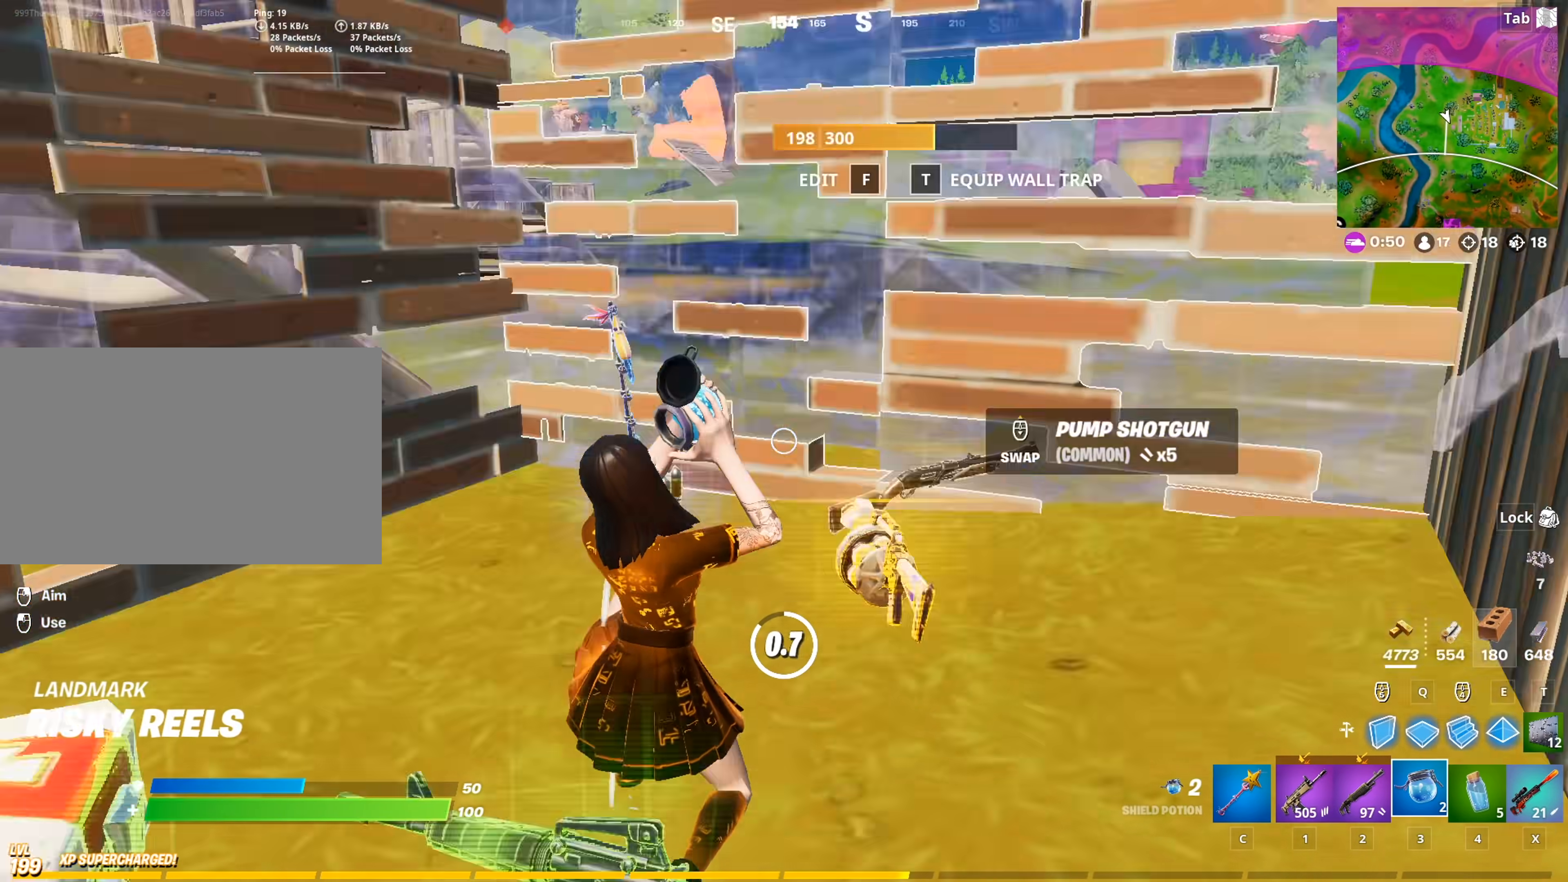
{"keys": [], "mouse": [], "mouse_move": "up", "events": []}
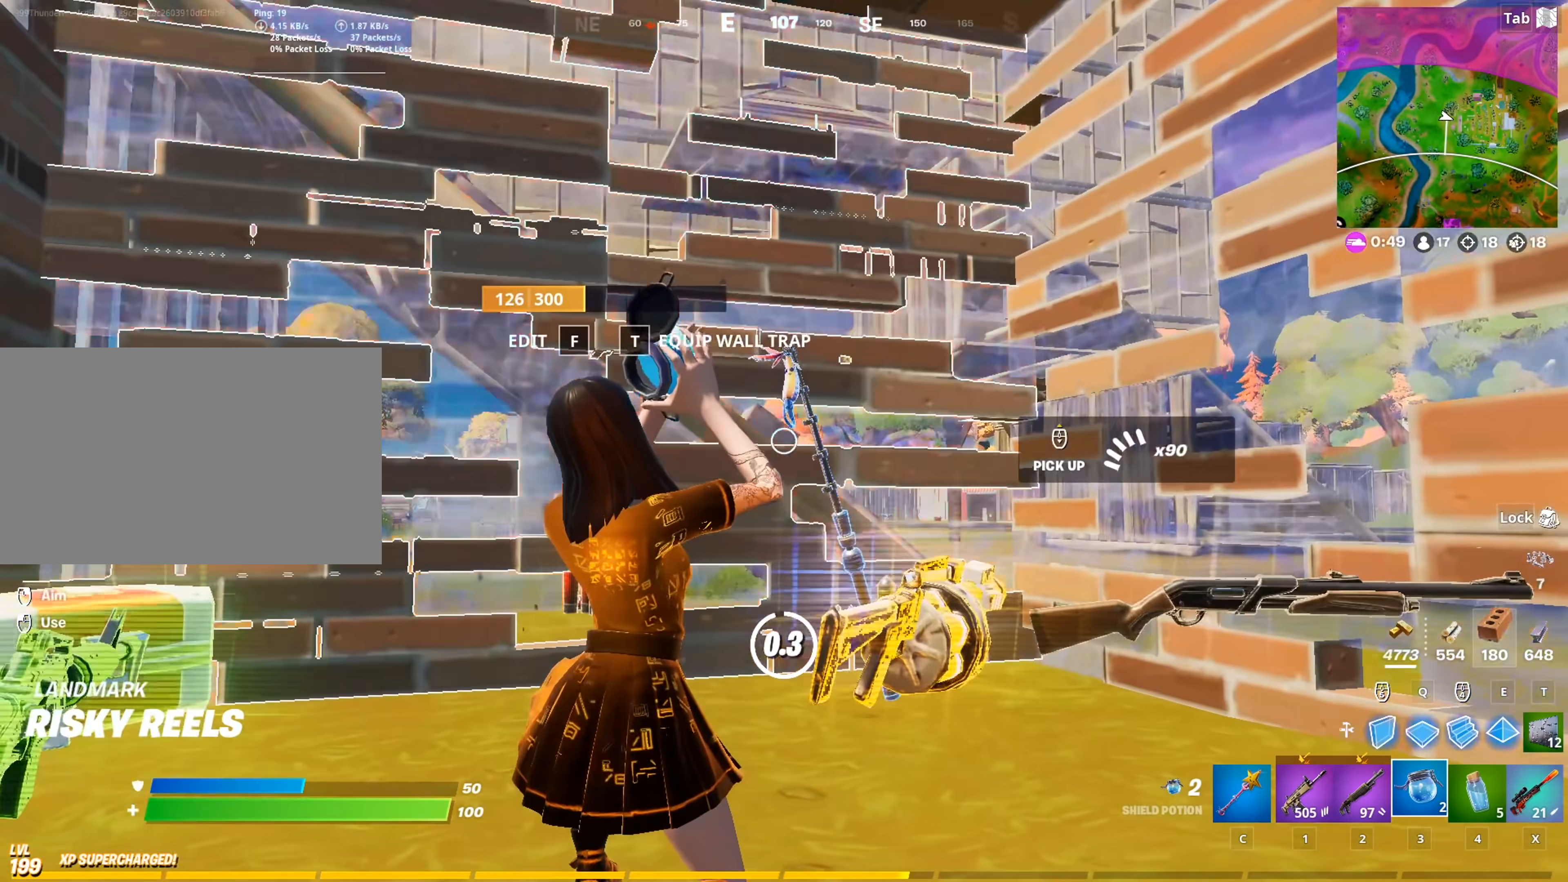
{"keys": ["d", "s", "space"], "mouse": [], "mouse_move": "left", "events": [[267, "d", "down"], [401, "space", "down"], [501, "s", "down"]]}
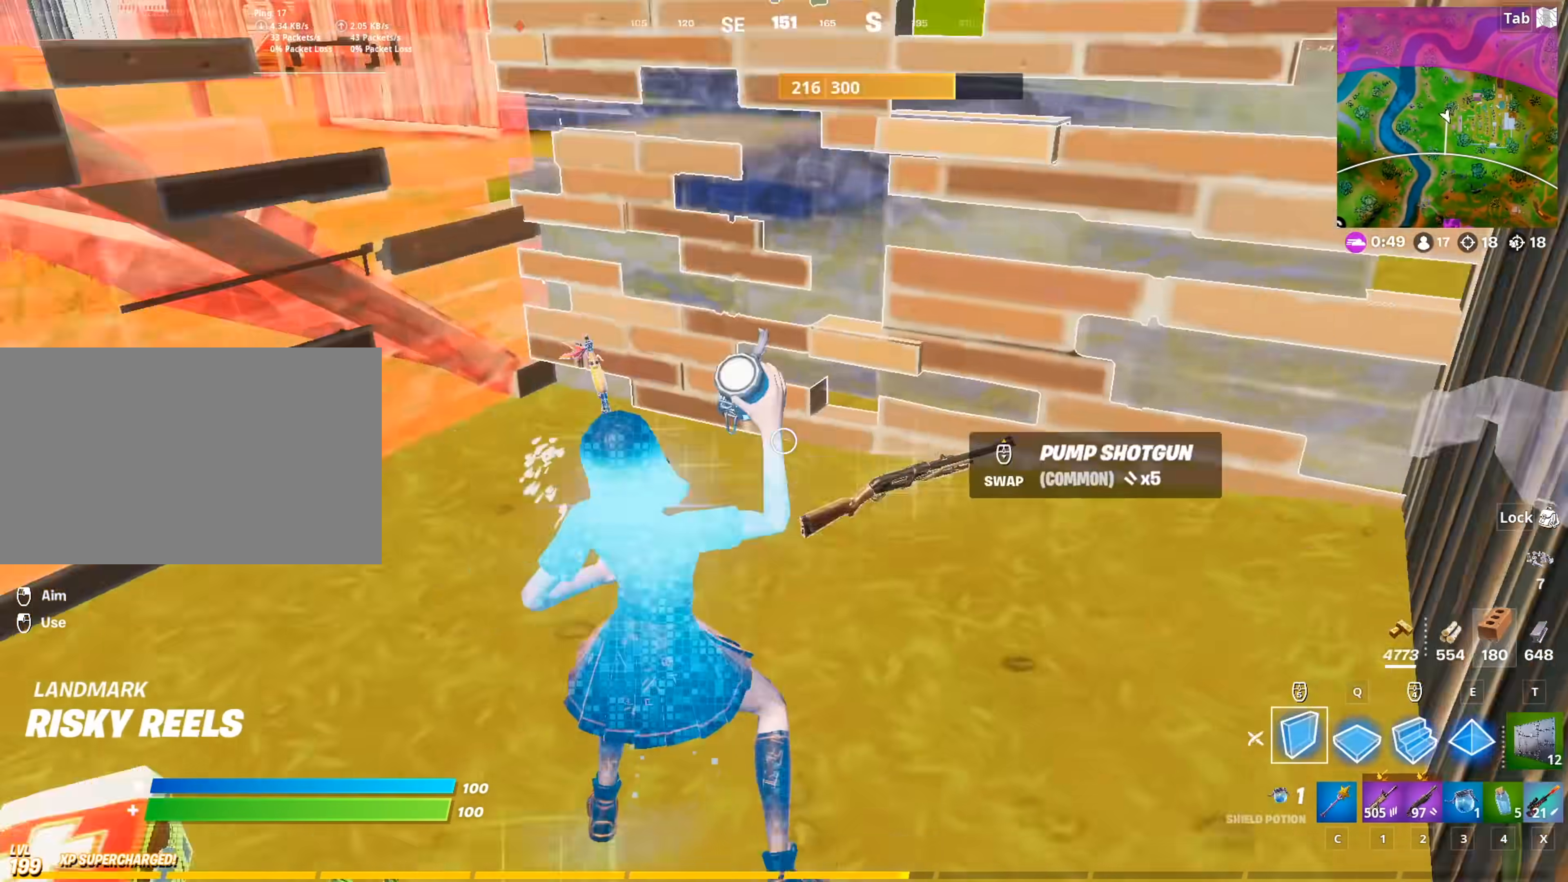
{"keys": [], "mouse": ["left"], "mouse_move": "up", "events": [[50, "mouse_left", "down"], [100, "space", "up"], [150, "a", "down"], [150, "d", "up"], [283, "s", "up"], [417, "a", "up"]]}
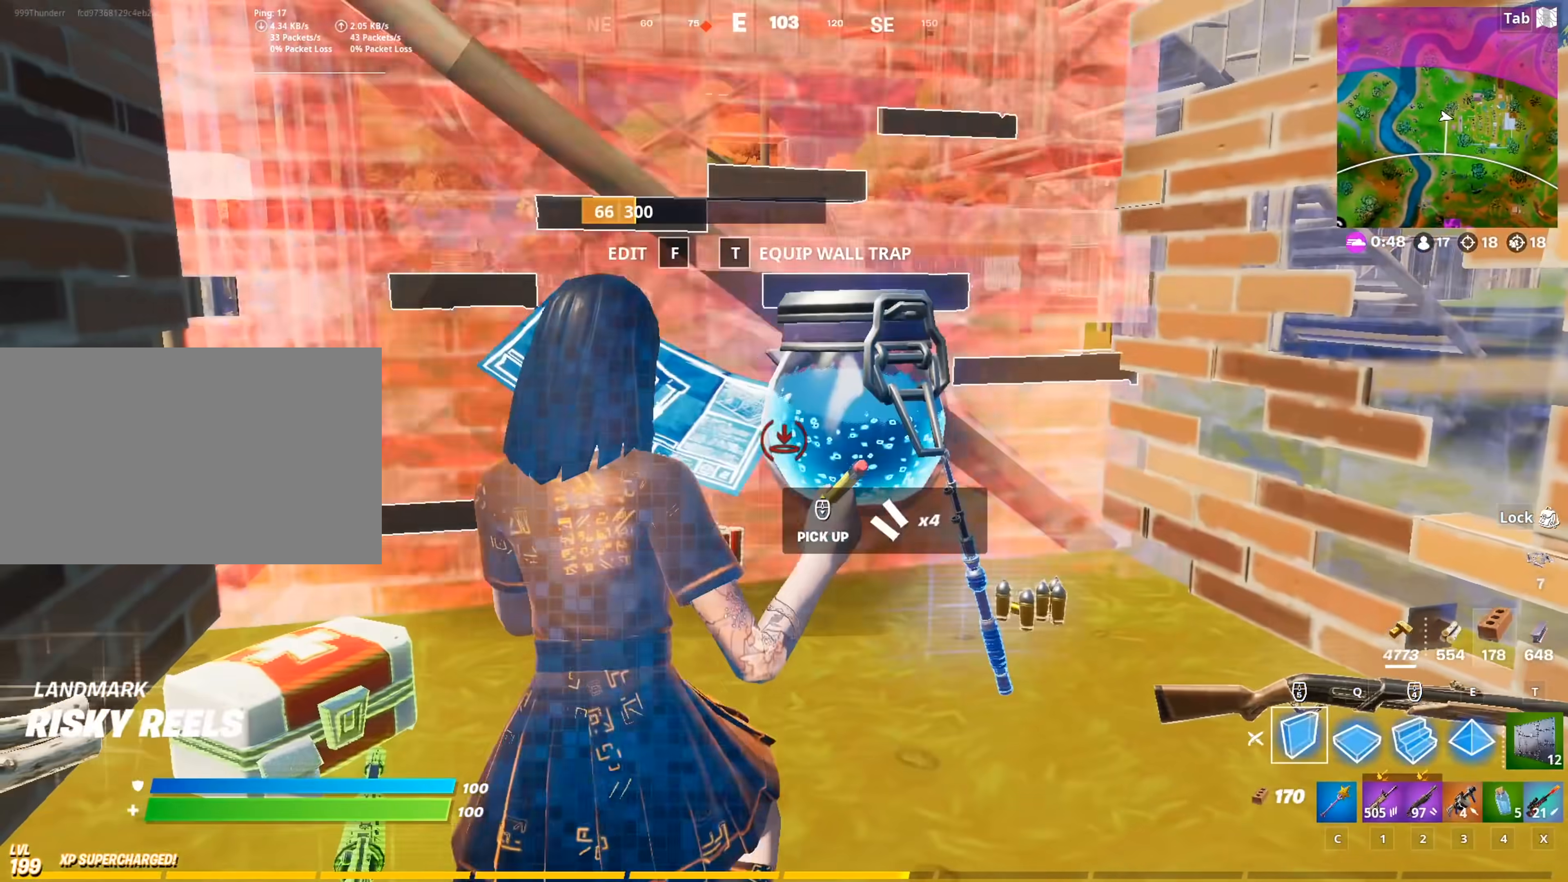
{"keys": ["2", "f", "w"], "mouse": [], "mouse_move": "up-right", "events": [[67, "space", "down"], [67, "w", "down"], [250, "space", "up"], [401, "2", "down"], [434, "mouse_left", "up"], [484, "f", "down"]]}
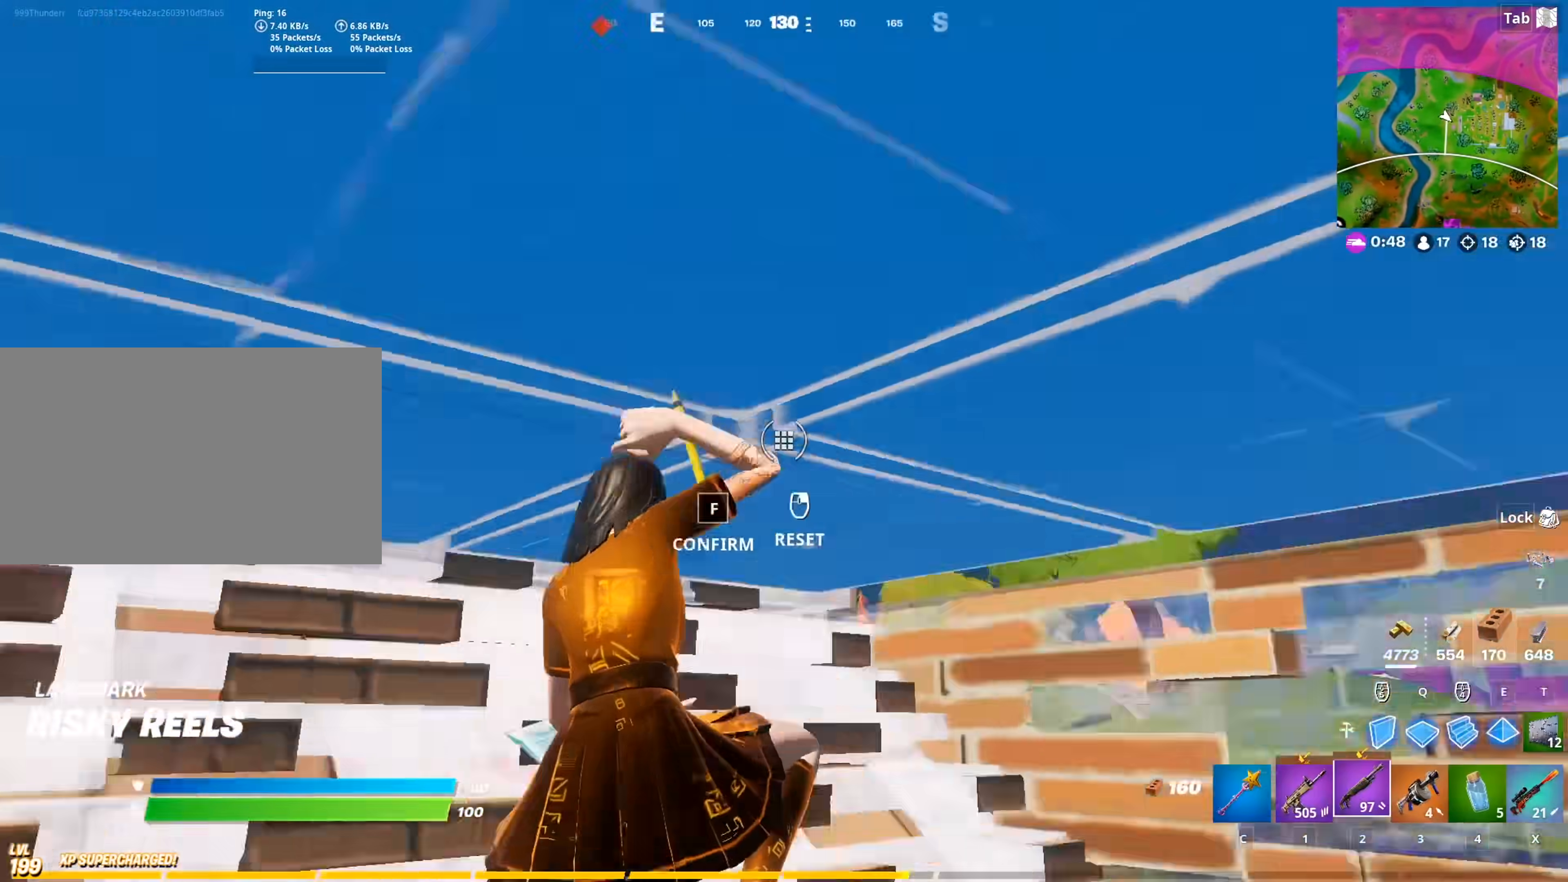
{"keys": ["d", "space"], "mouse": [], "mouse_move": "left", "events": [[16, "2", "up"], [66, "mouse_left", "down"], [116, "f", "up"], [116, "mouse_left", "up"], [200, "d", "down"], [433, "space", "down"], [483, "w", "up"]]}
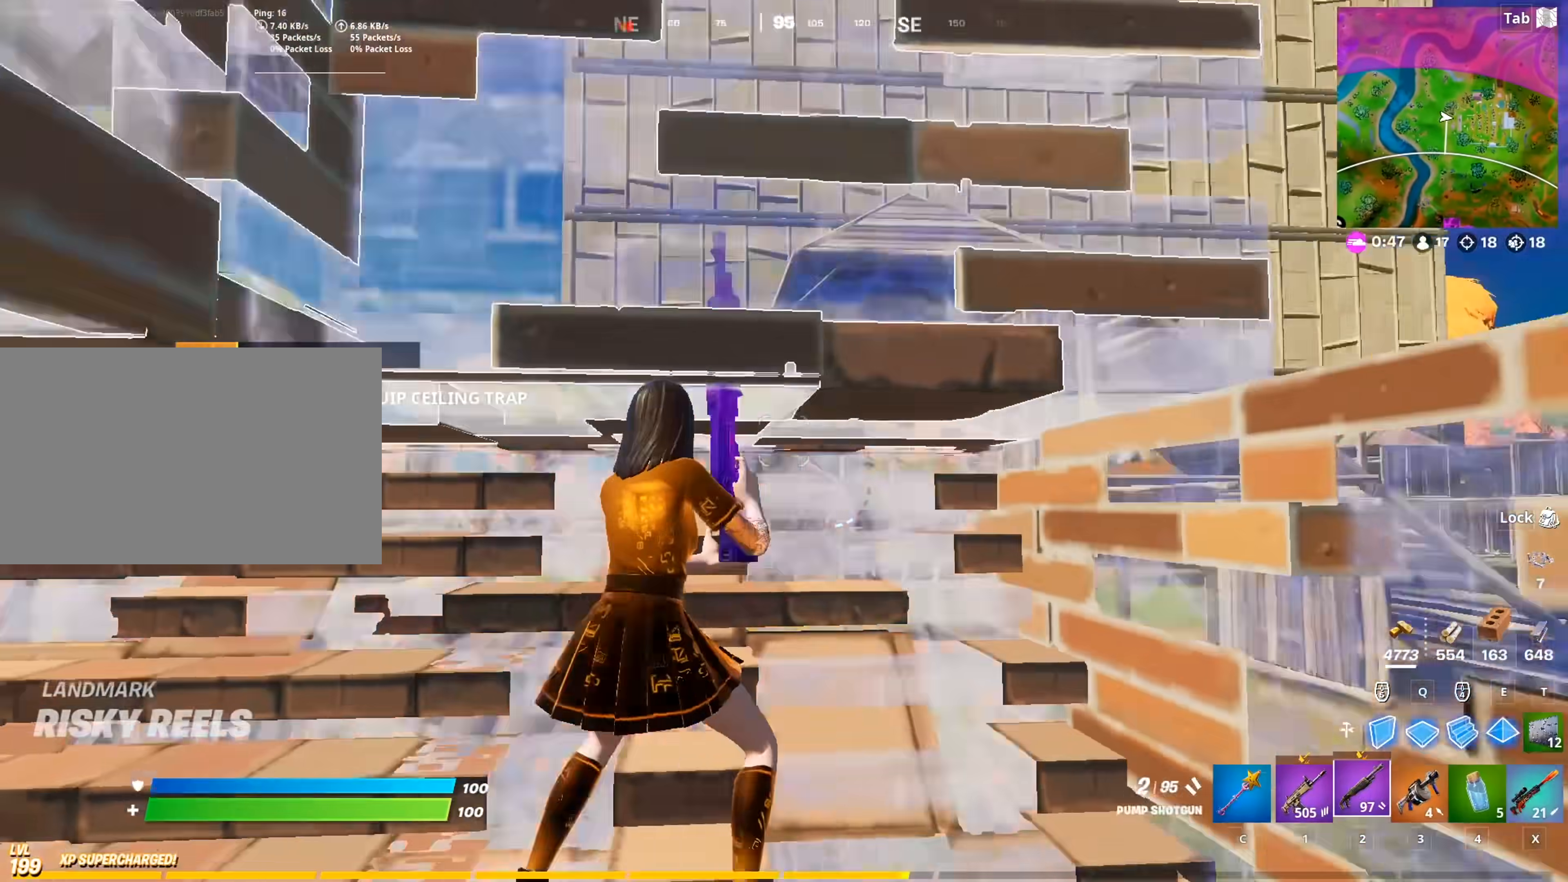
{"keys": ["a"], "mouse": ["left"], "mouse_move": "right", "events": [[134, "s", "down"], [167, "d", "up"], [167, "space", "up"], [217, "a", "down"], [417, "mouse_left", "down"], [501, "s", "up"]]}
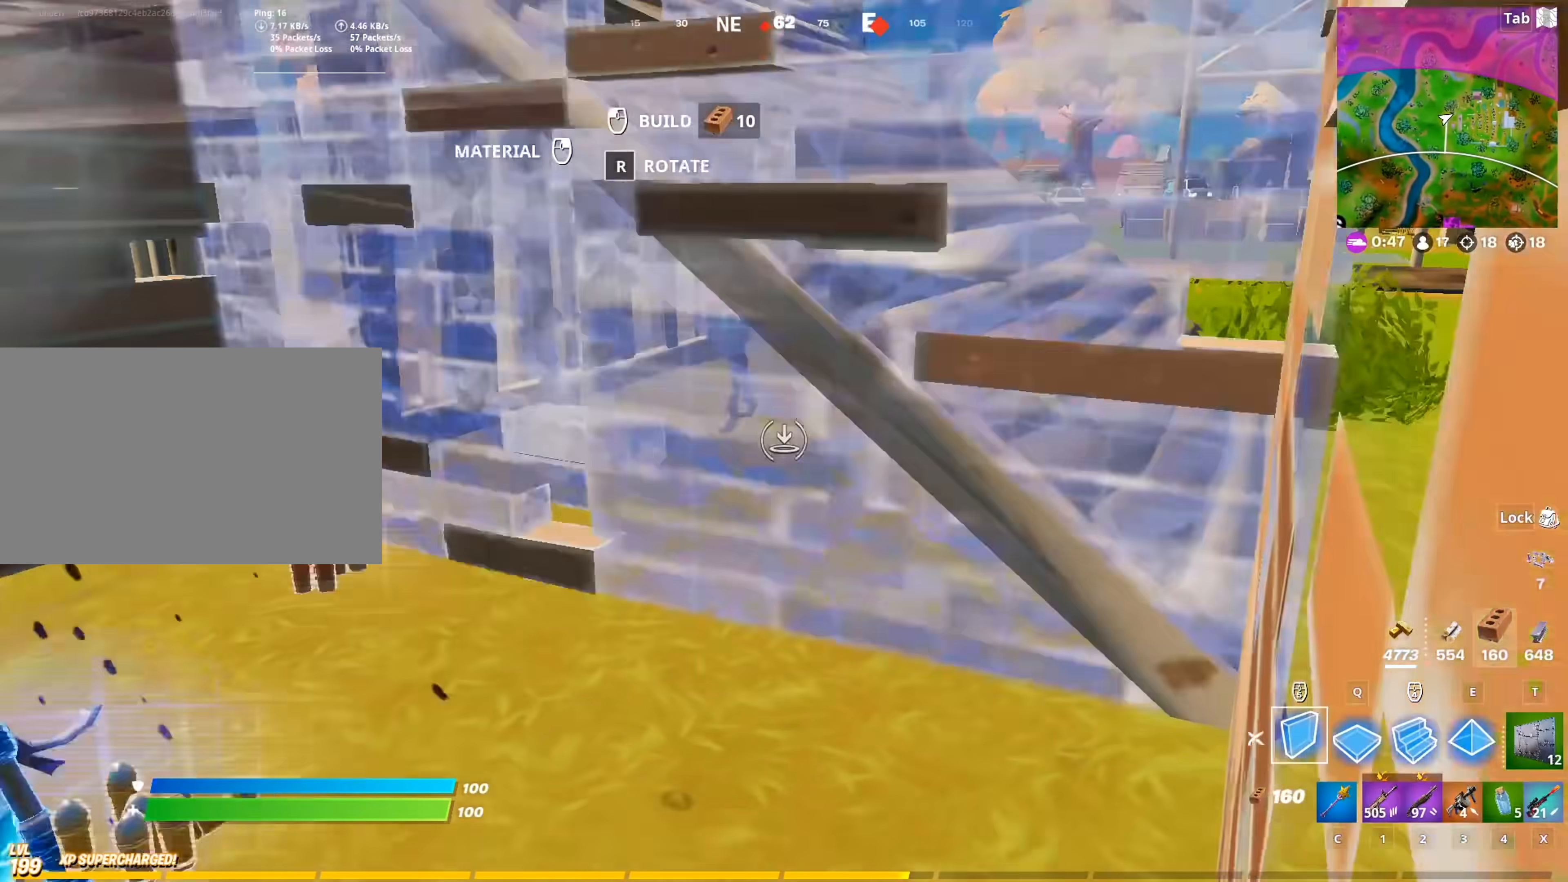
{"keys": ["a"], "mouse": ["left"], "mouse_move": "up-right", "events": [[233, "a", "up"], [333, "a", "down"]]}